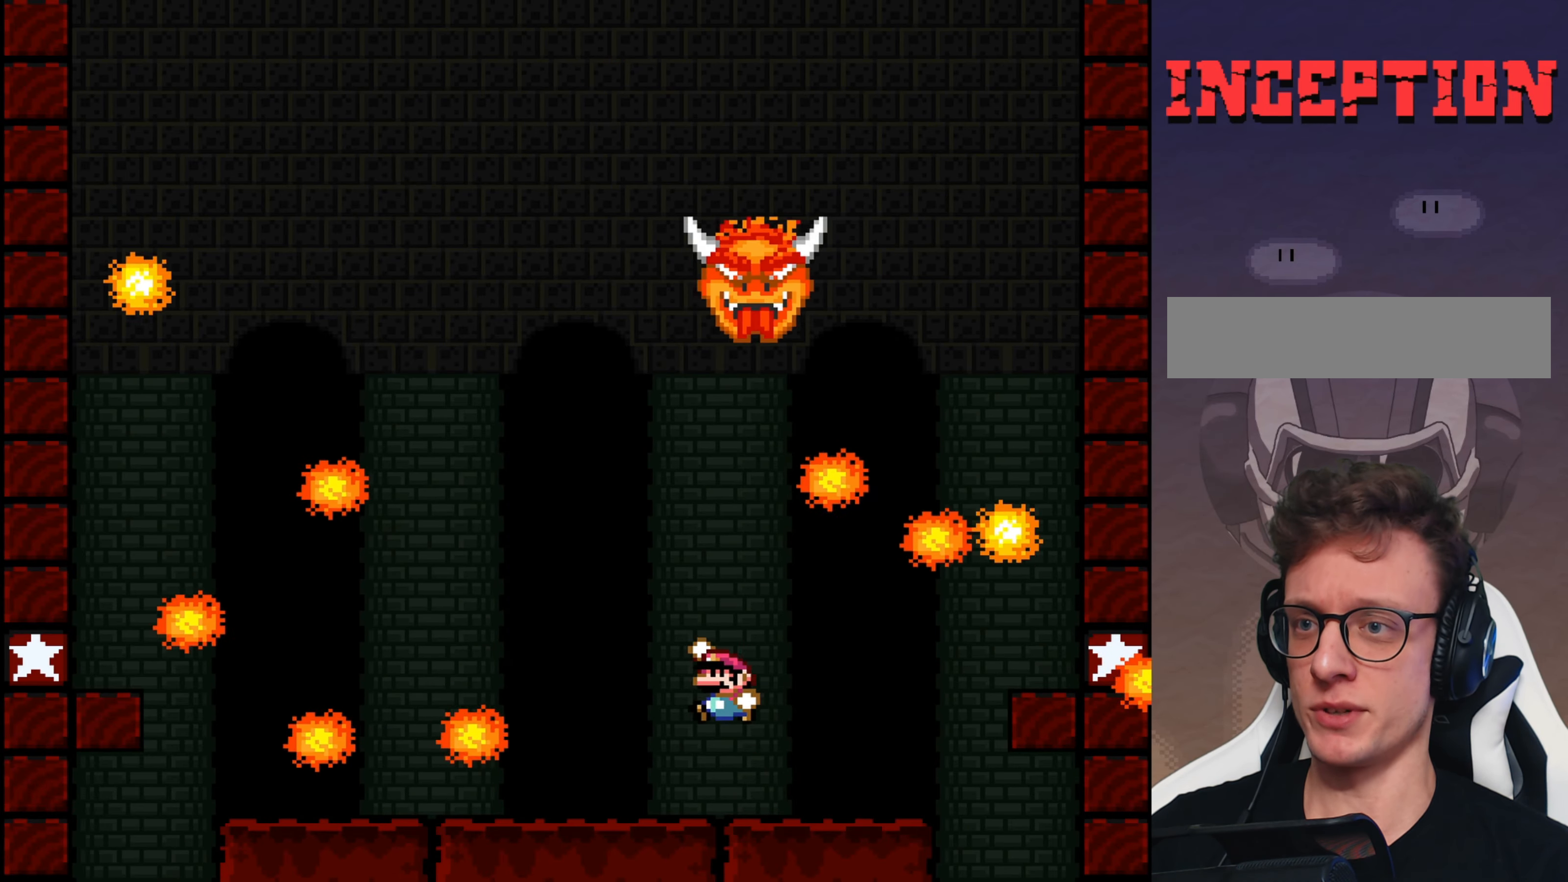
Gameplay with a controller (Nintendo layout); each line is a JSON object with the inputs held at the frame after it. "events" lists button and stick changes between this image and that frame as [ms after this image, input, new state], when the widget could be followed in between. Not read: L3 R3.
{"buttons": ["Y"], "events": [[17, "B", "up"], [134, "B", "down"], [334, "B", "up"], [467, "DPAD_LEFT", "up"]]}
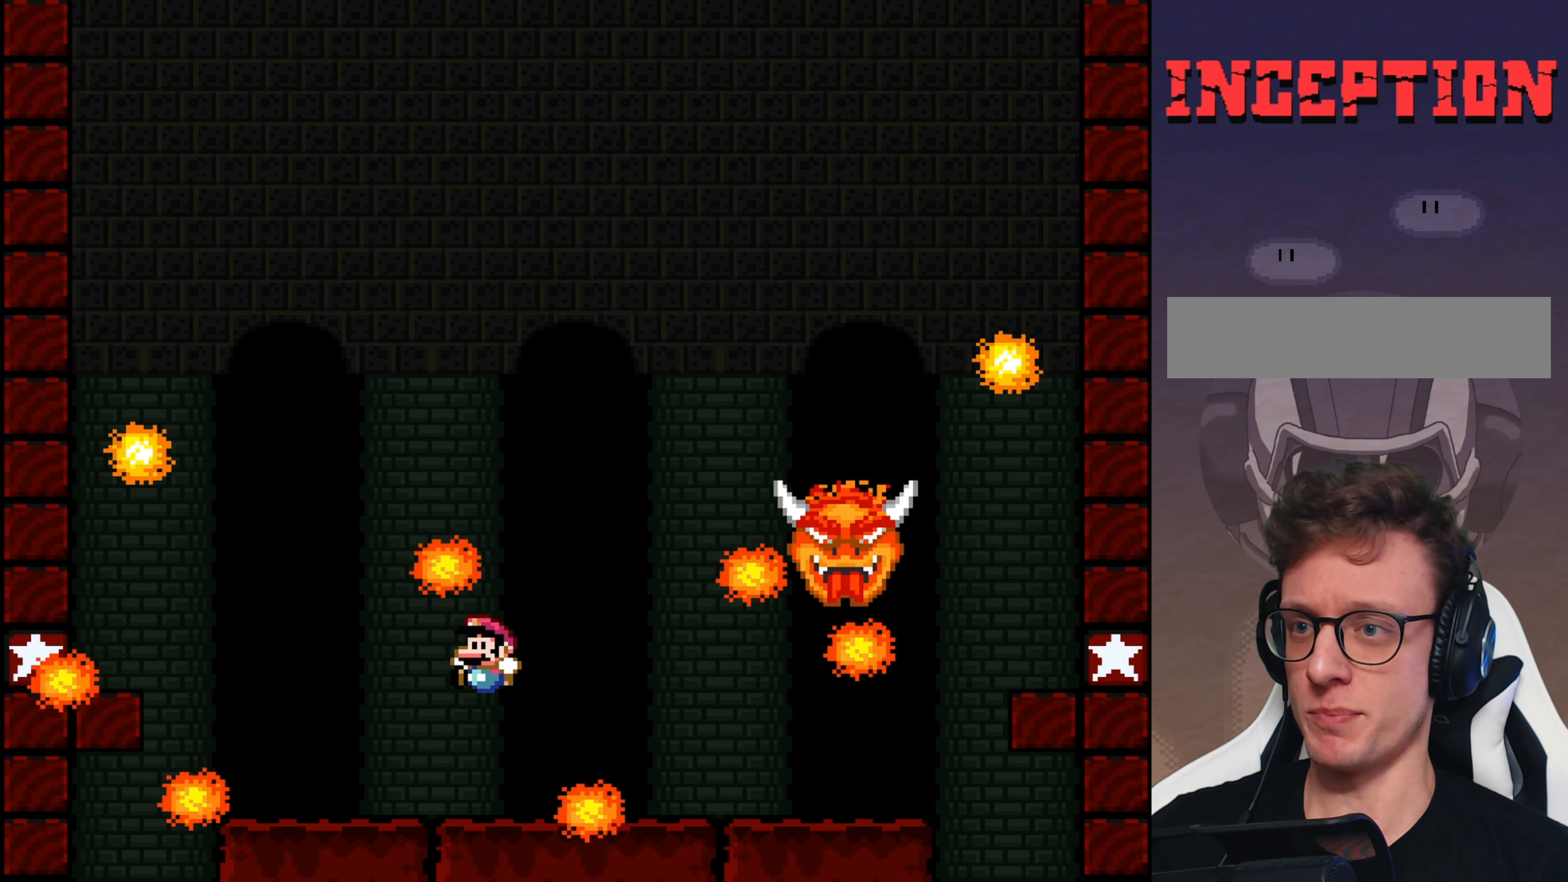
{"buttons": ["Y"], "events": [[367, "DPAD_RIGHT", "down"], [484, "DPAD_RIGHT", "up"]]}
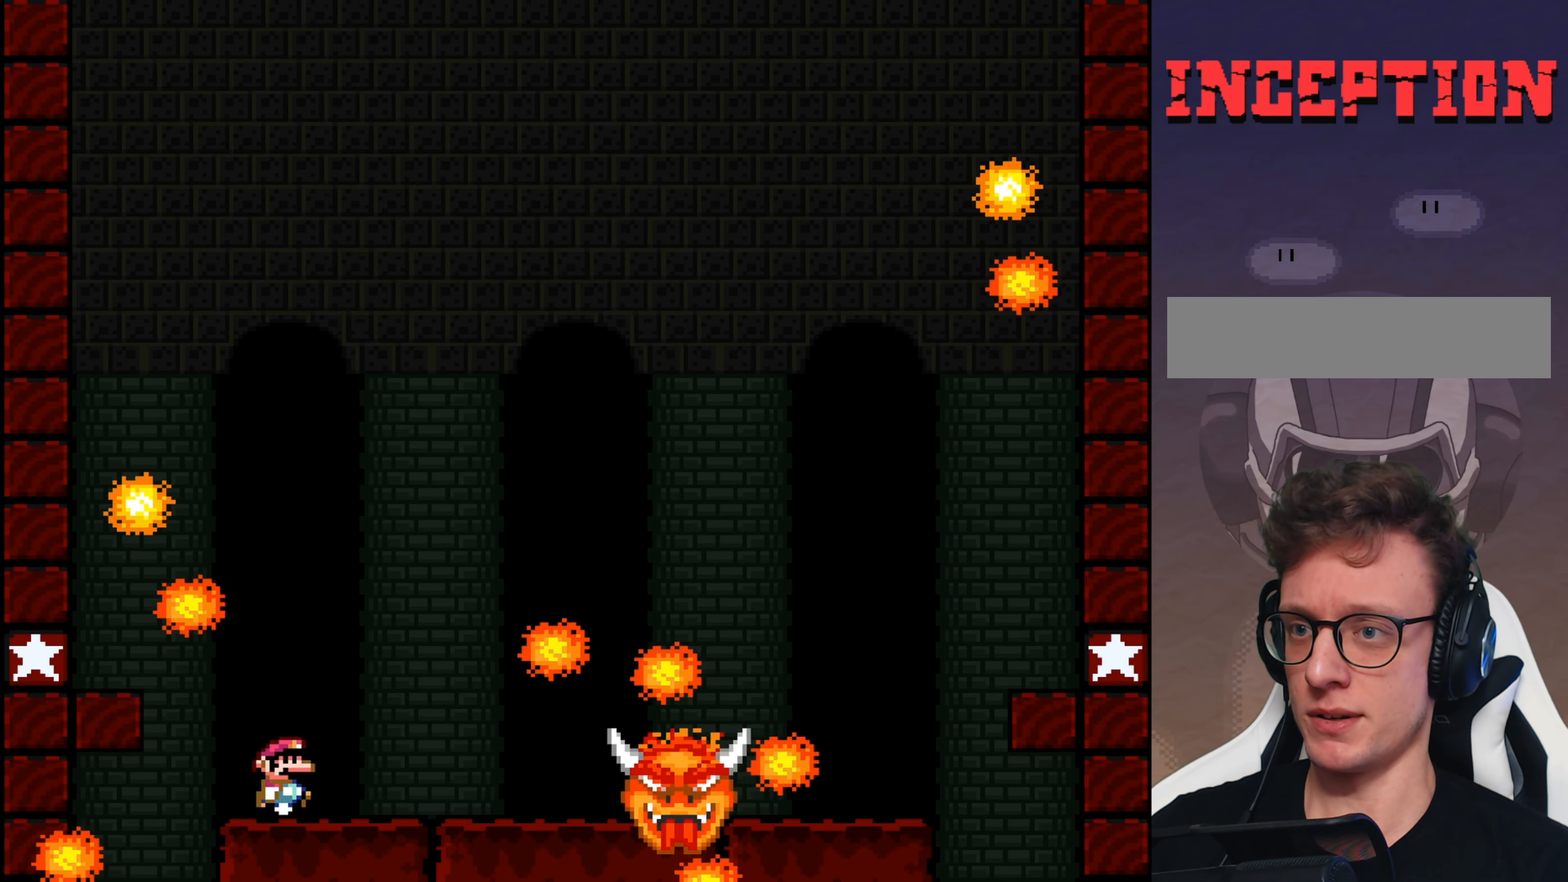
{"buttons": ["B", "Y"], "events": [[84, "B", "down"], [84, "DPAD_RIGHT", "down"], [483, "DPAD_RIGHT", "up"]]}
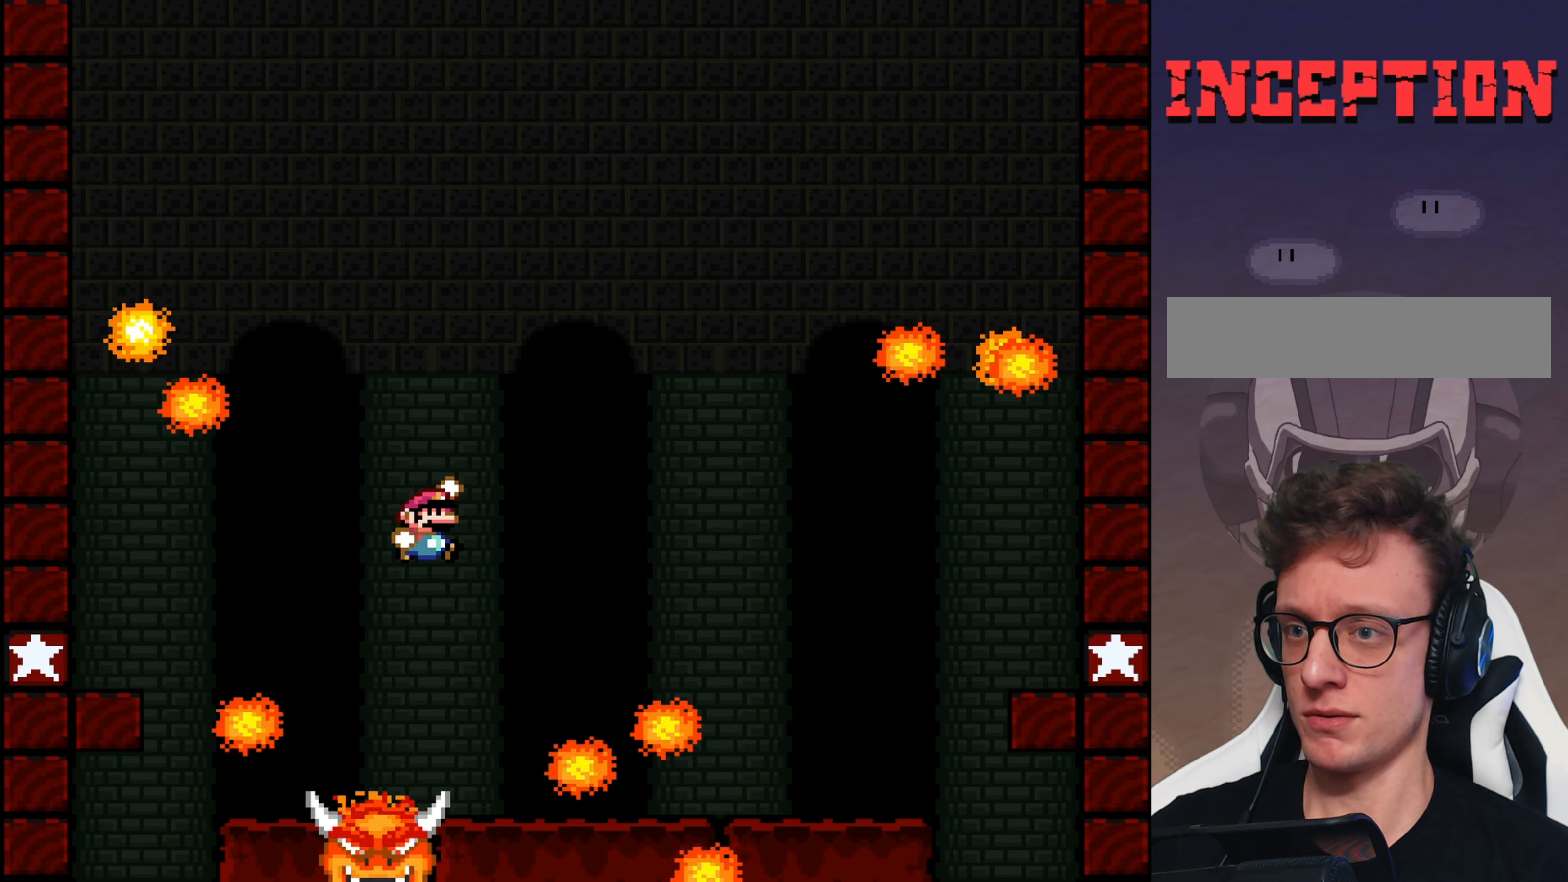
{"buttons": ["B", "Y"], "events": [[50, "DPAD_LEFT", "down"], [150, "DPAD_LEFT", "up"], [183, "DPAD_RIGHT", "down"], [466, "DPAD_RIGHT", "up"]]}
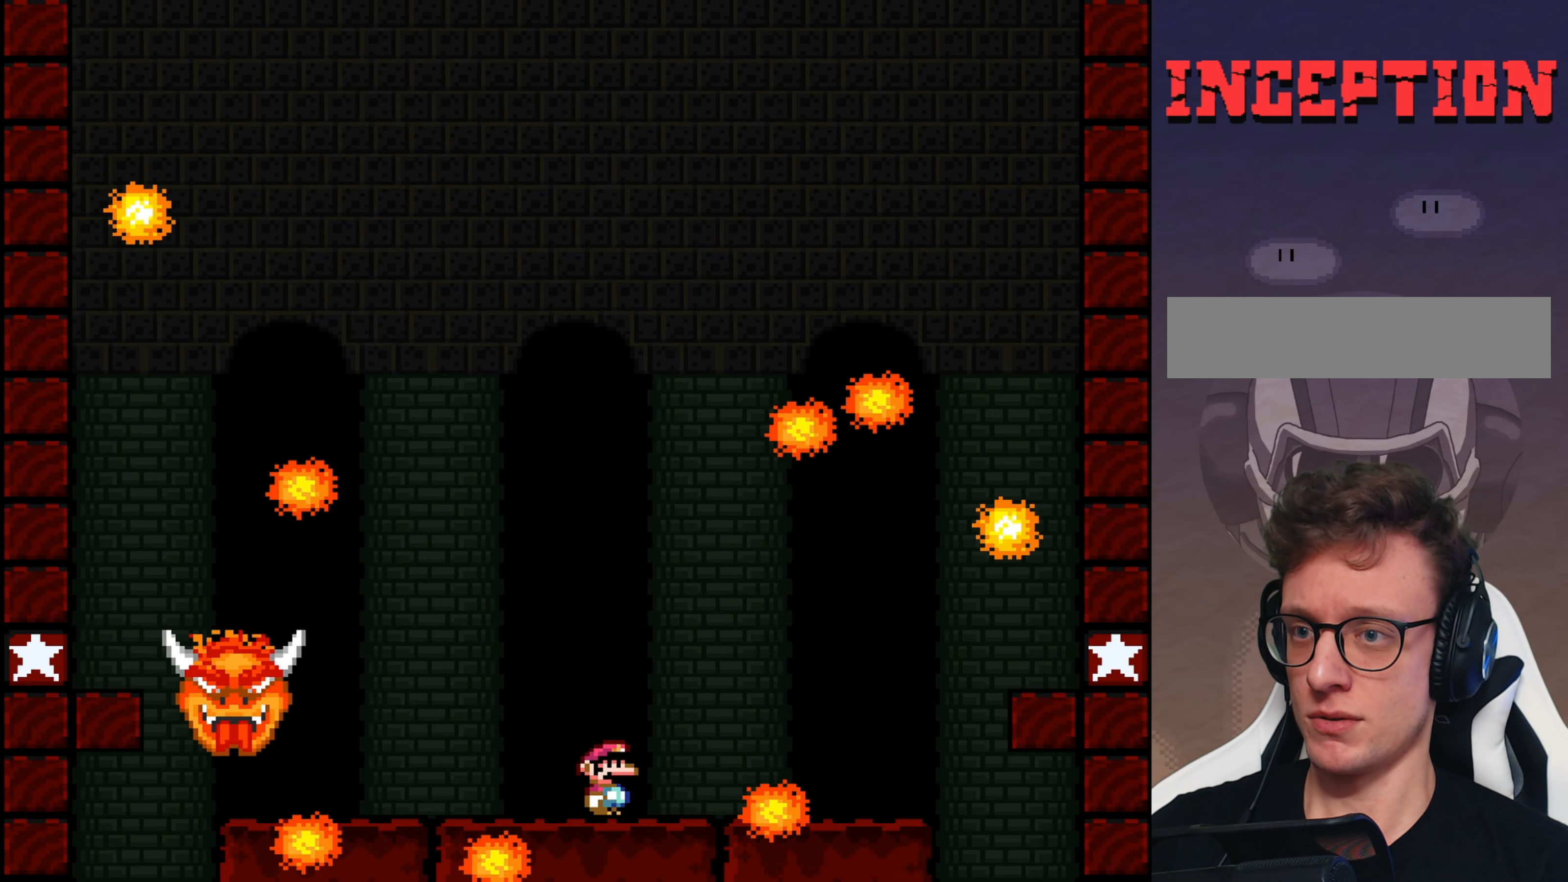
{"buttons": ["Y"], "events": [[66, "B", "up"]]}
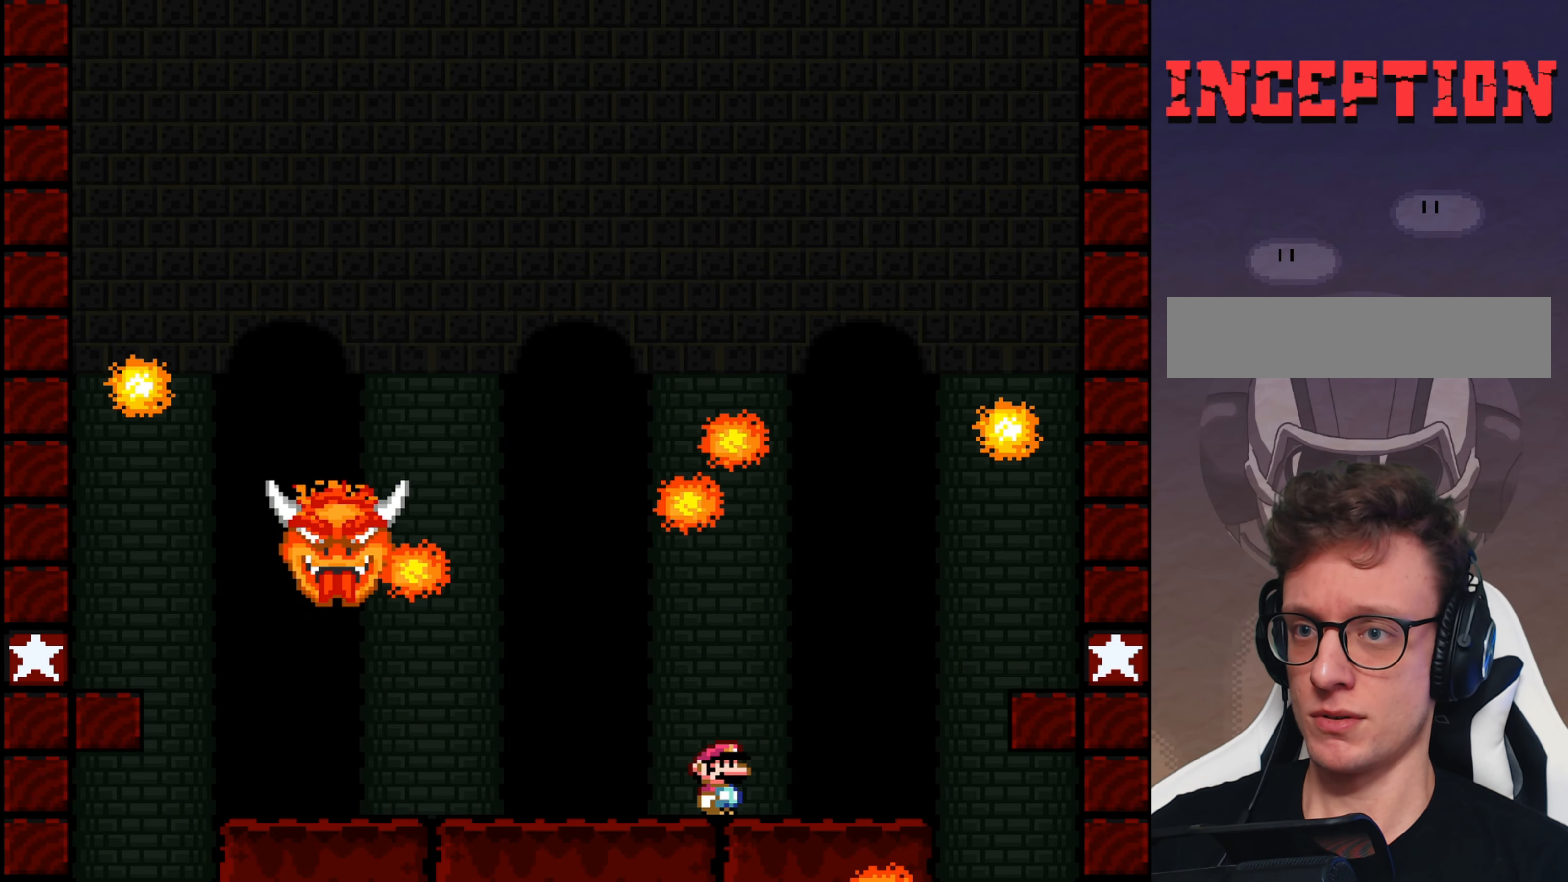
{"buttons": ["Y", "DPAD_RIGHT"], "events": [[100, "DPAD_RIGHT", "down"]]}
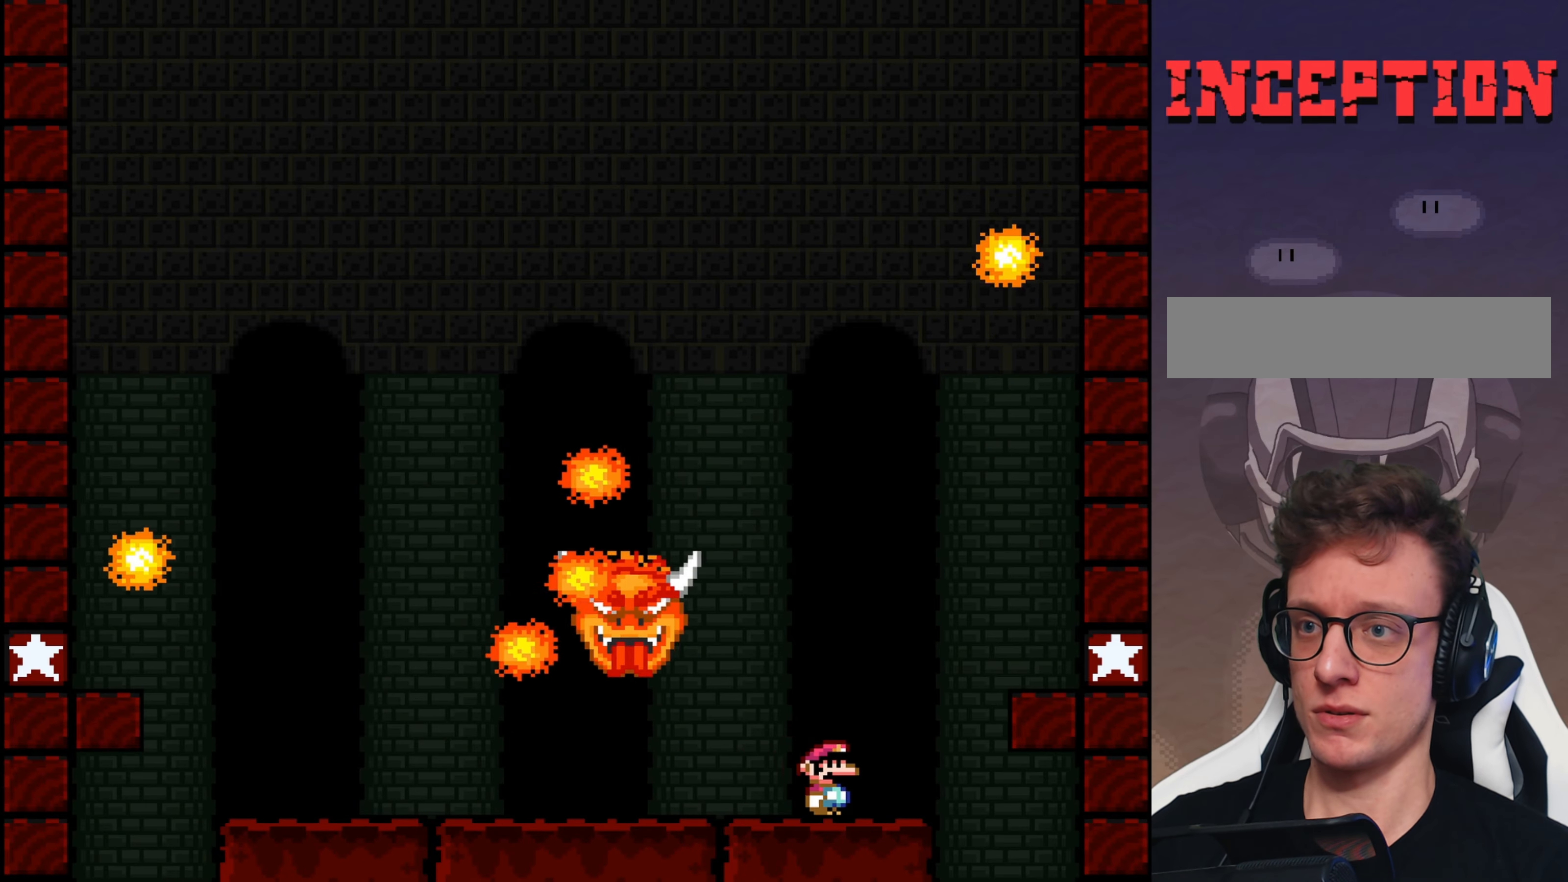
{"buttons": ["Y", "DPAD_LEFT"], "events": [[150, "B", "down"], [150, "DPAD_RIGHT", "up"], [183, "DPAD_LEFT", "down"], [383, "B", "up"]]}
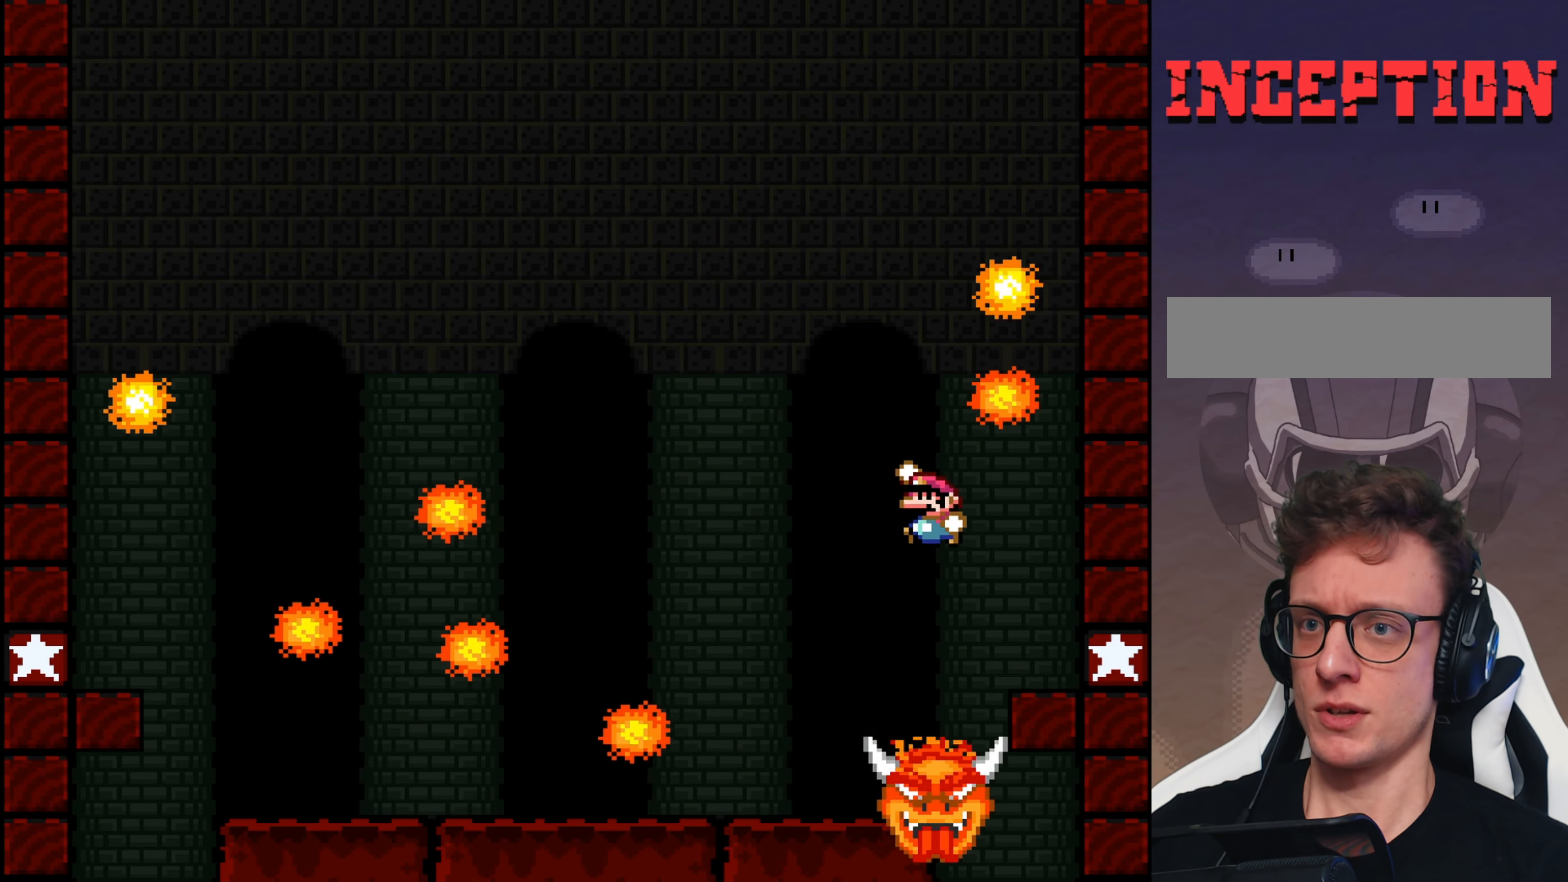
{"buttons": ["B", "Y", "DPAD_LEFT"], "events": [[66, "B", "down"], [166, "DPAD_LEFT", "up"], [166, "DPAD_RIGHT", "down"], [233, "B", "up"], [433, "DPAD_RIGHT", "up"], [466, "B", "down"], [500, "DPAD_LEFT", "down"]]}
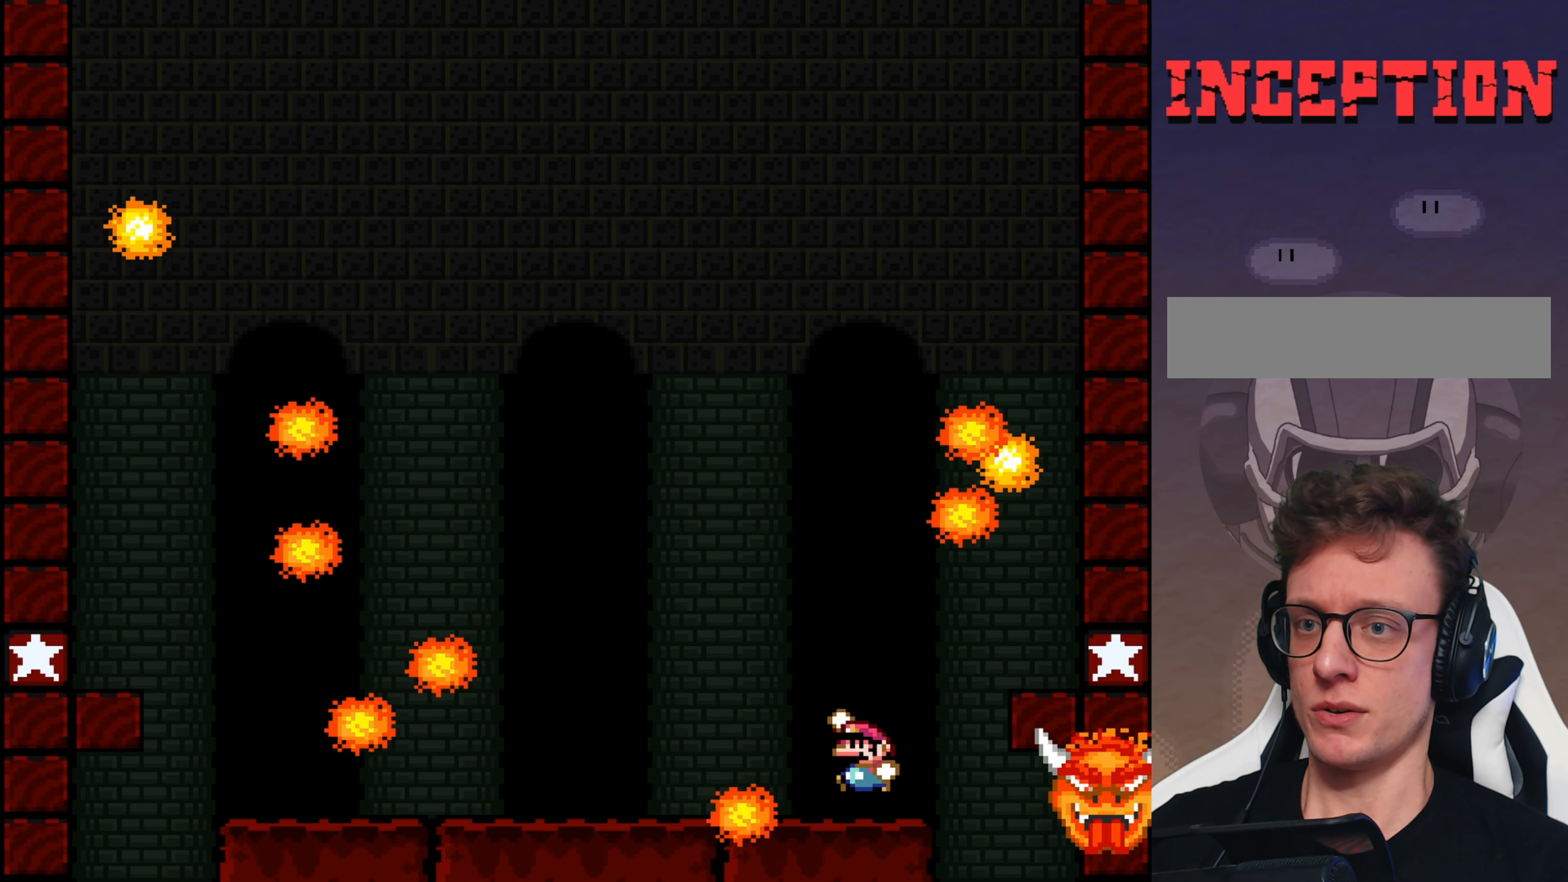
{"buttons": ["Y"], "events": [[100, "B", "up"], [350, "DPAD_LEFT", "up"], [383, "DPAD_RIGHT", "down"], [483, "DPAD_RIGHT", "up"]]}
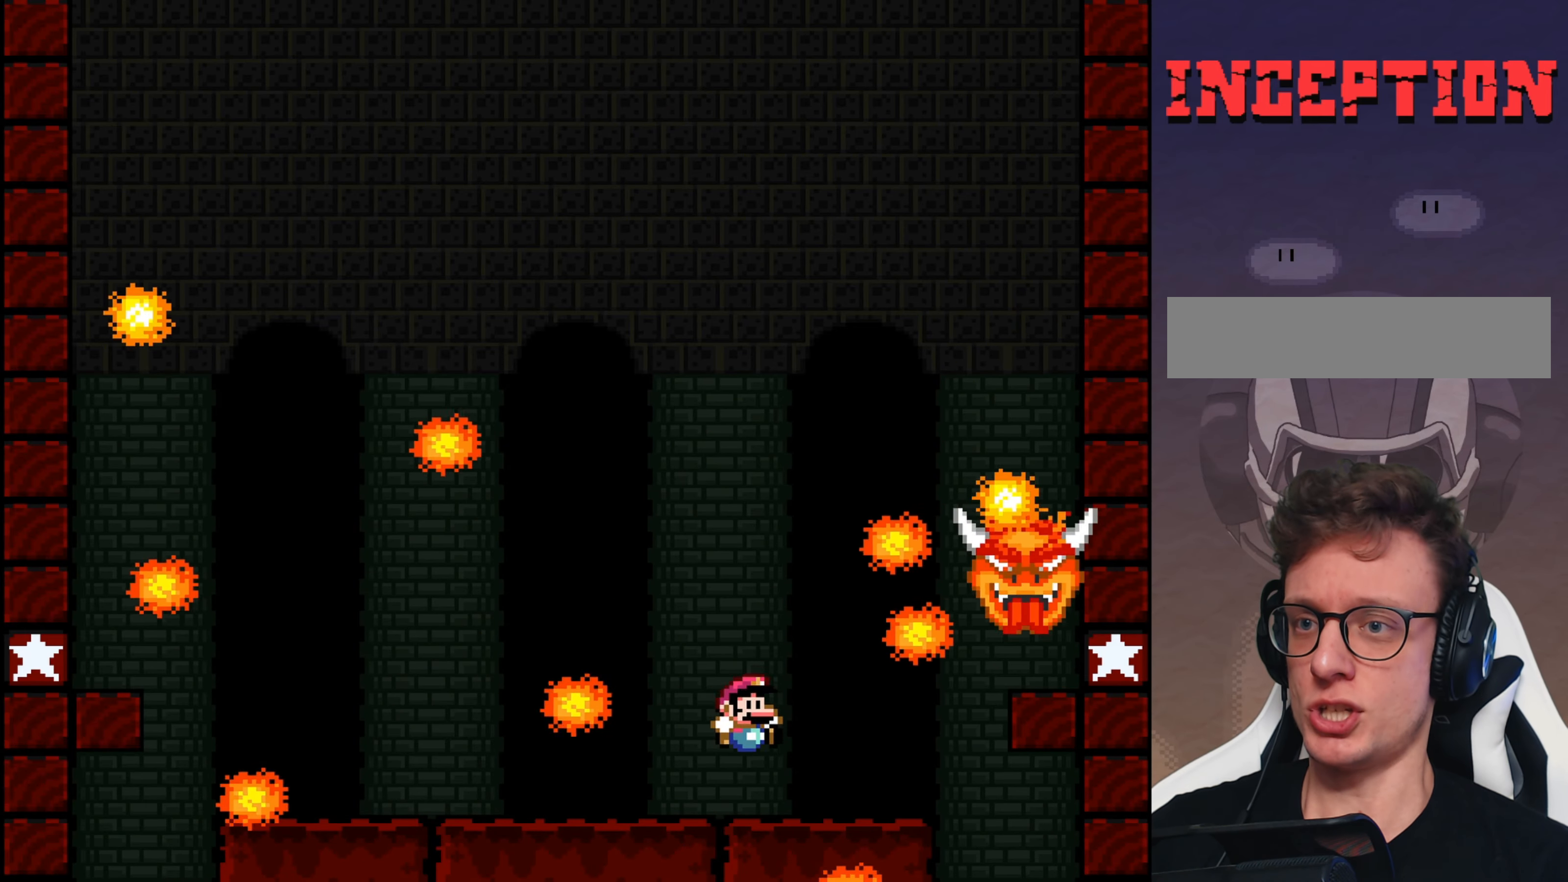
{"buttons": ["Y", "DPAD_LEFT"], "events": [[16, "DPAD_LEFT", "down"], [150, "B", "down"], [250, "DPAD_LEFT", "up"], [283, "B", "up"], [483, "DPAD_LEFT", "down"]]}
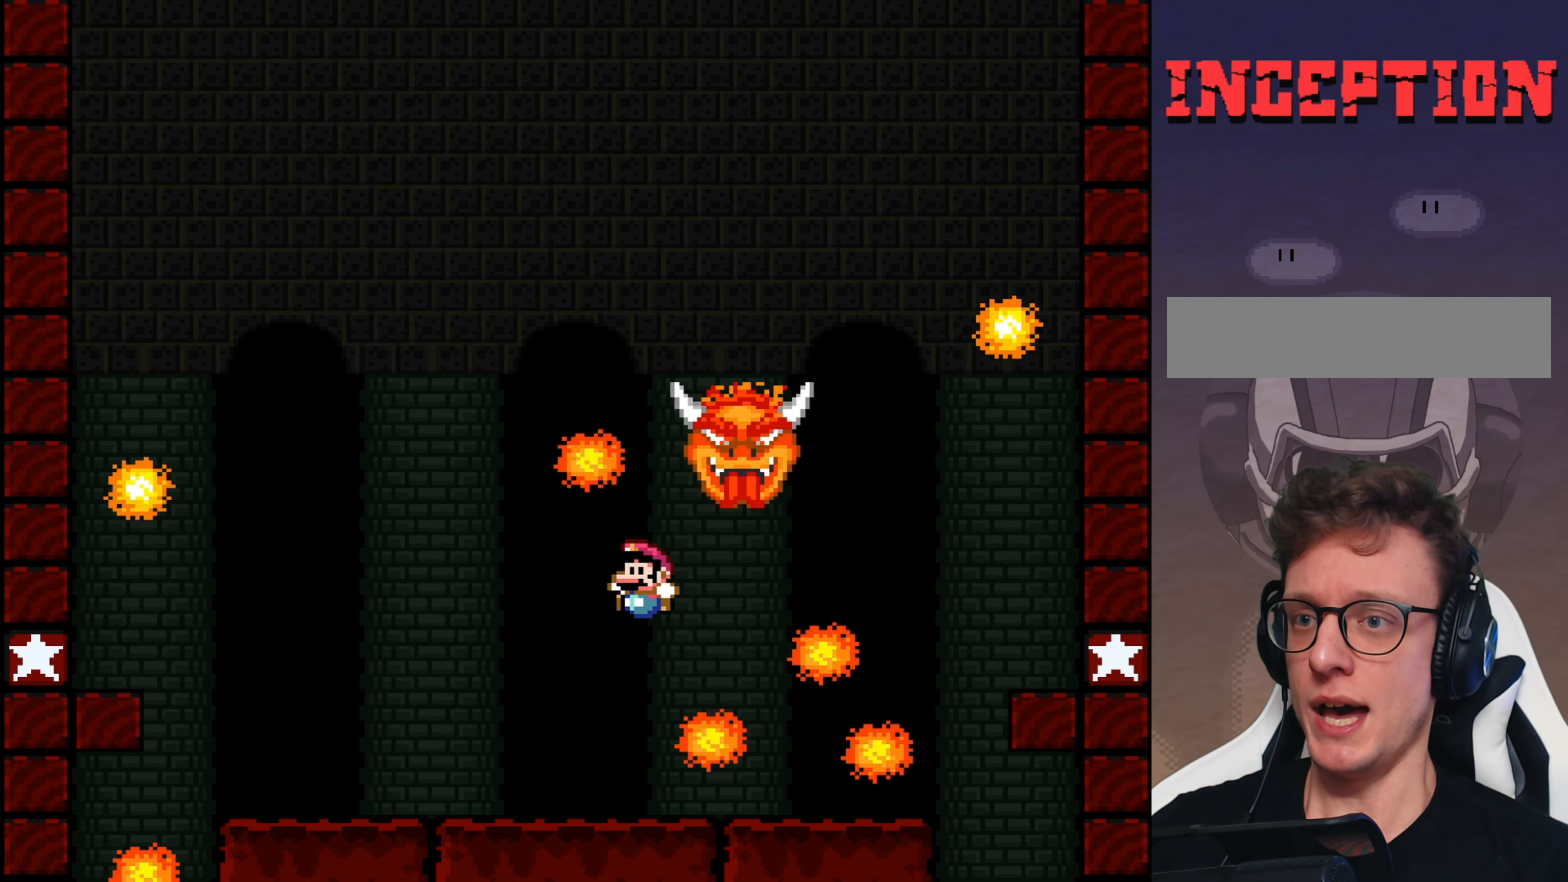
{"buttons": ["Y"], "events": [[150, "DPAD_LEFT", "up"], [266, "DPAD_RIGHT", "down"], [400, "DPAD_RIGHT", "up"]]}
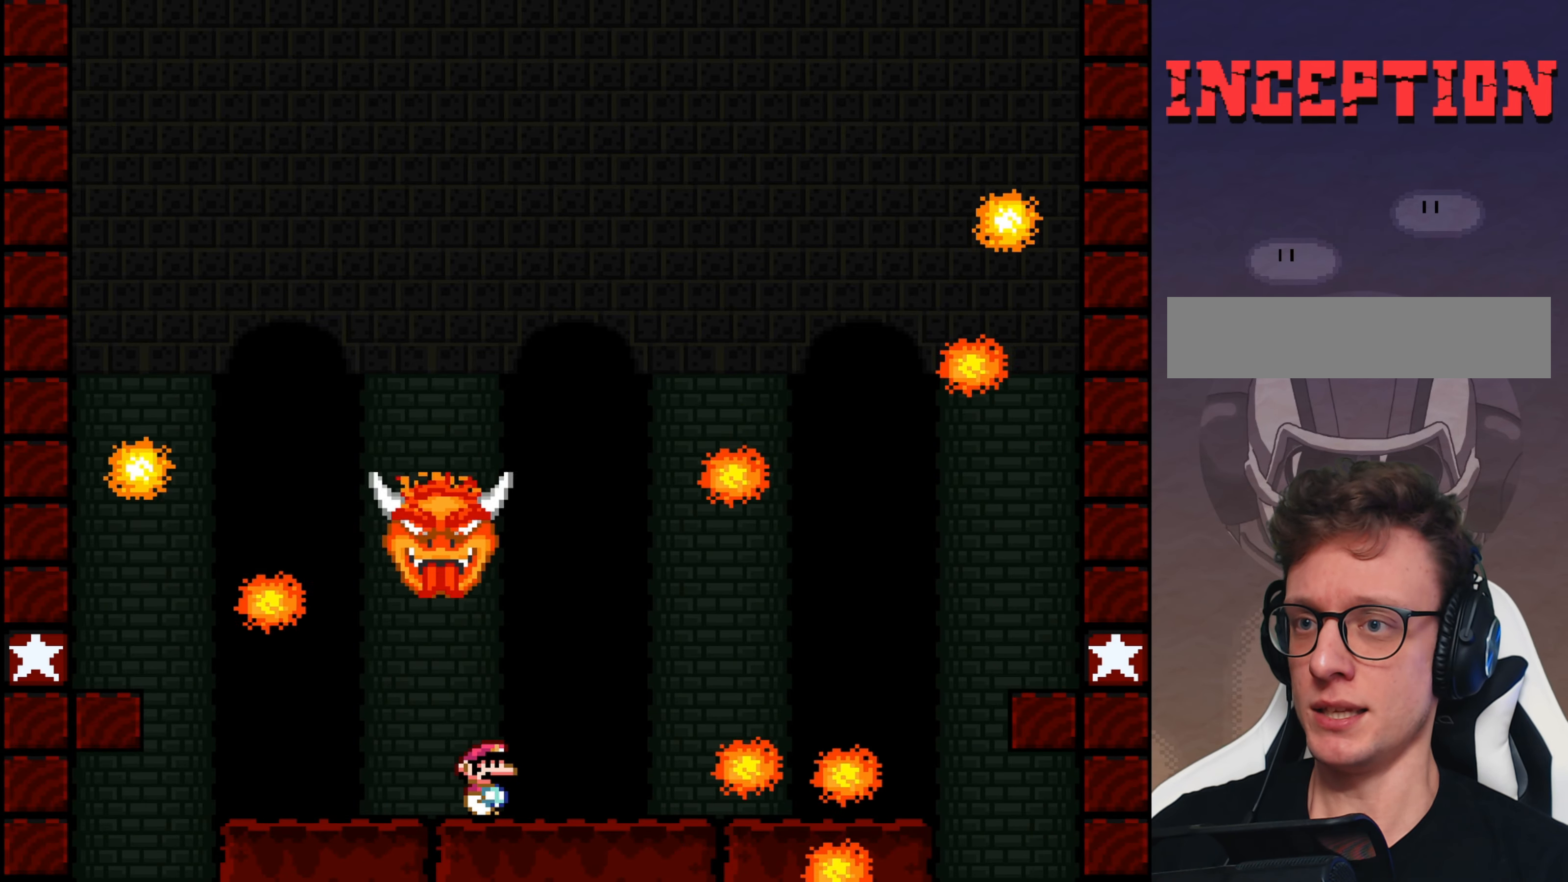
{"buttons": ["B", "Y"], "events": [[33, "DPAD_RIGHT", "down"], [233, "DPAD_RIGHT", "up"], [300, "B", "down"]]}
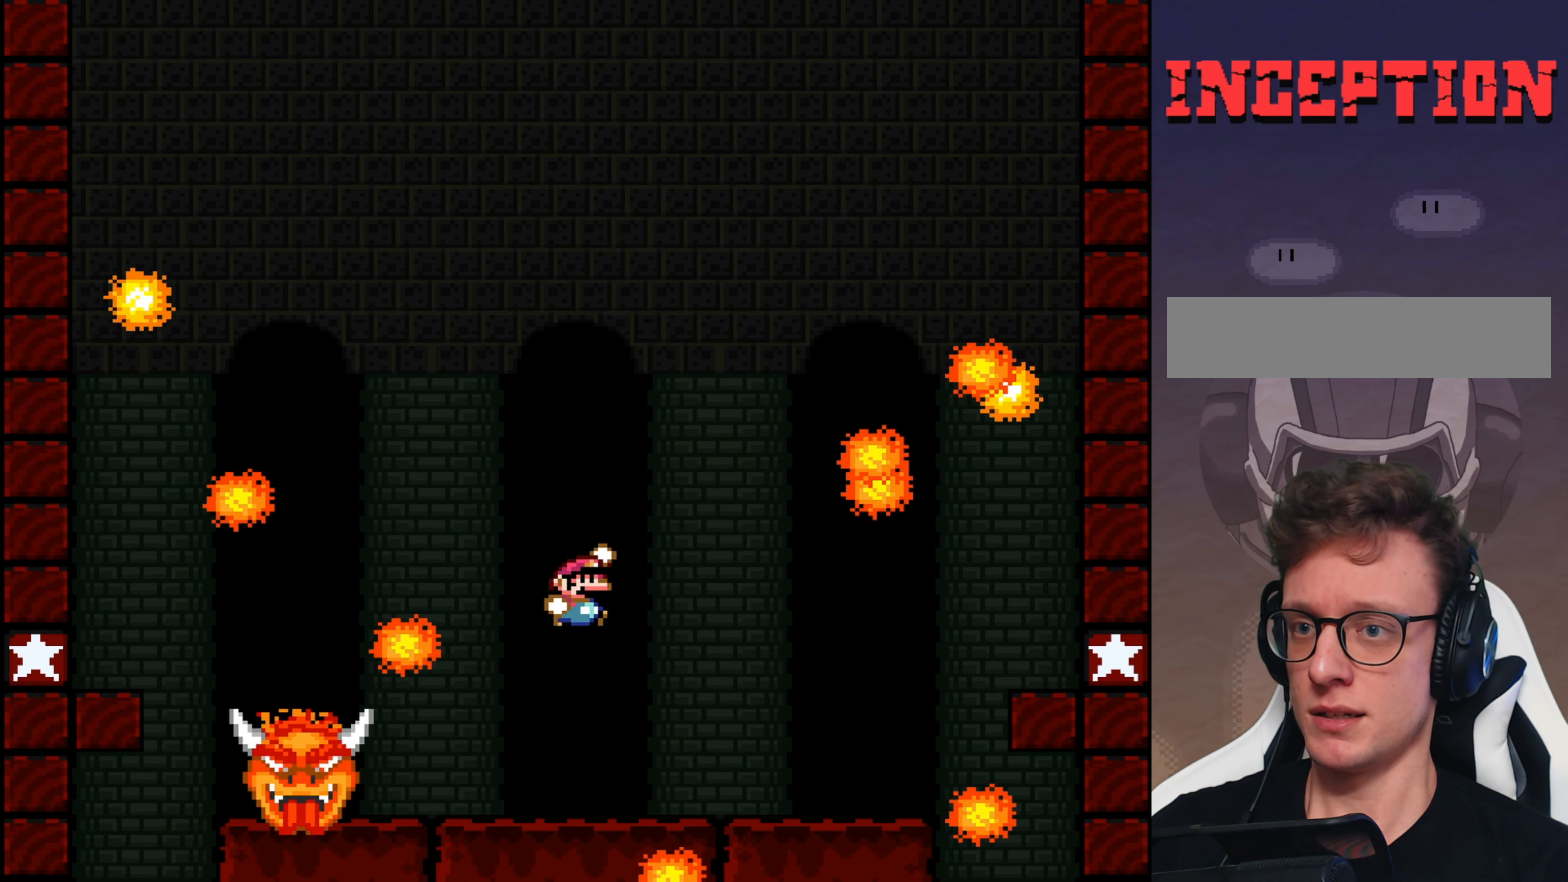
{"buttons": ["Y"], "events": [[450, "B", "up"]]}
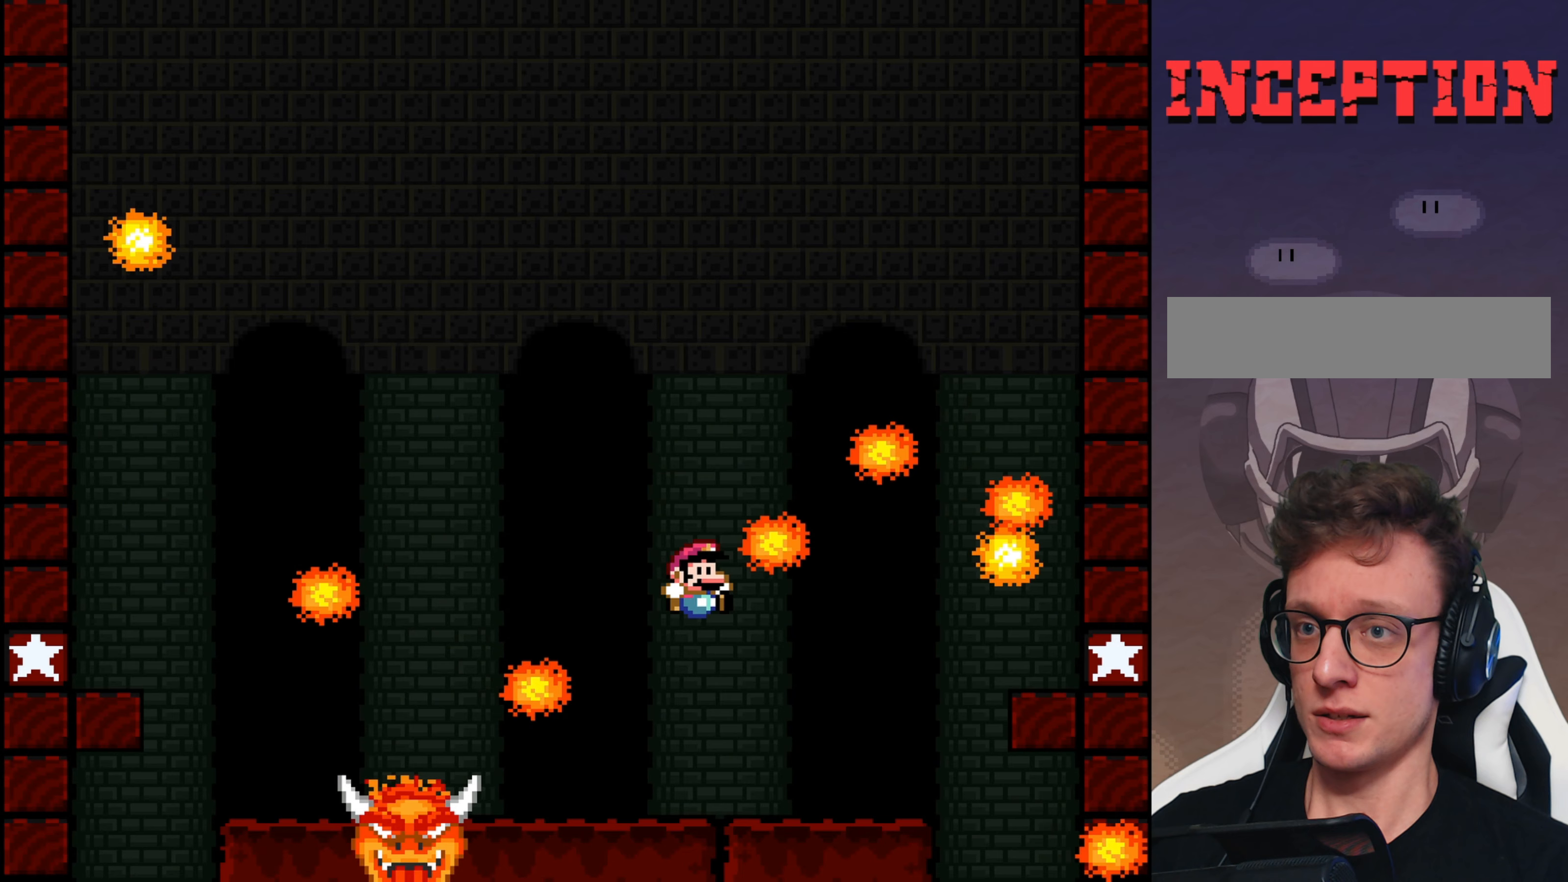
{"buttons": ["Y", "DPAD_RIGHT"], "events": [[317, "DPAD_RIGHT", "down"]]}
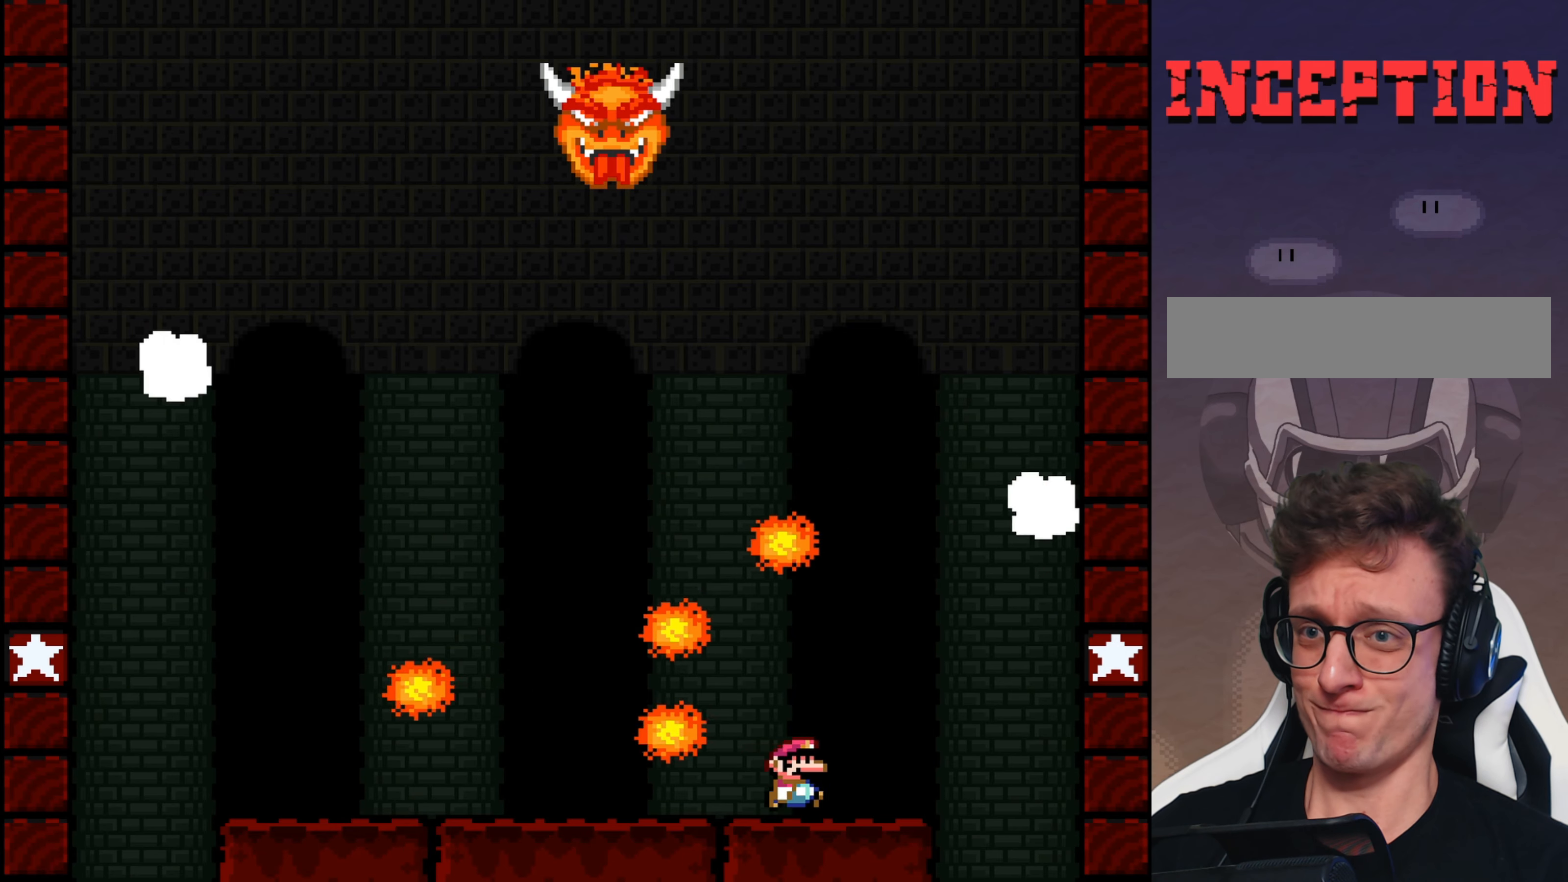
{"buttons": ["B", "Y"], "events": [[100, "DPAD_RIGHT", "up"], [167, "B", "down"], [167, "DPAD_LEFT", "down"], [500, "DPAD_LEFT", "up"]]}
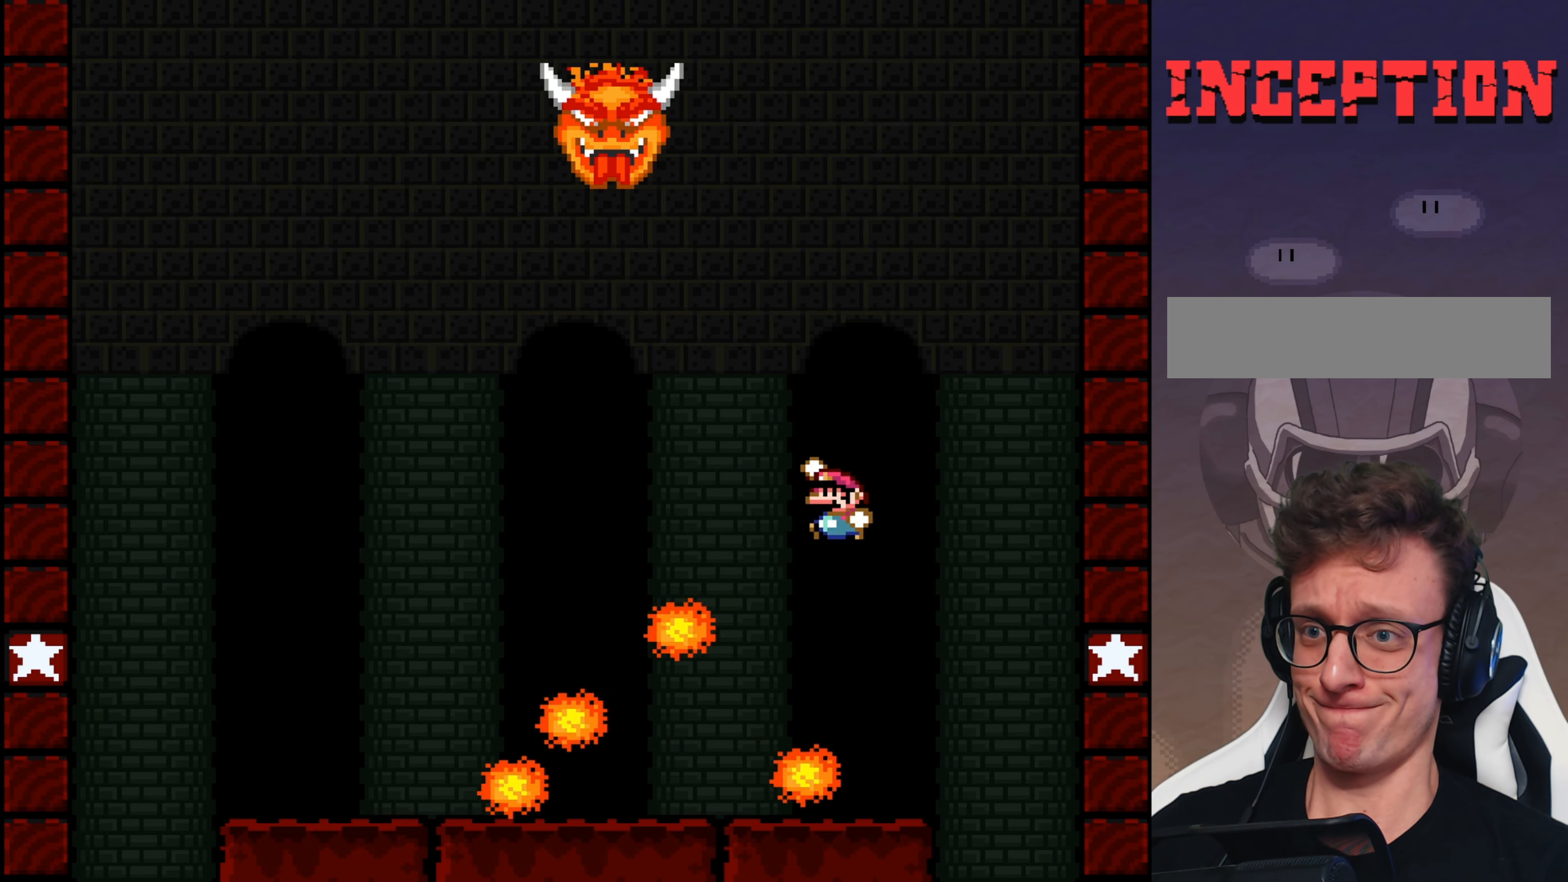
{"buttons": ["B", "Y"], "events": [[200, "DPAD_RIGHT", "down"], [350, "DPAD_RIGHT", "up"]]}
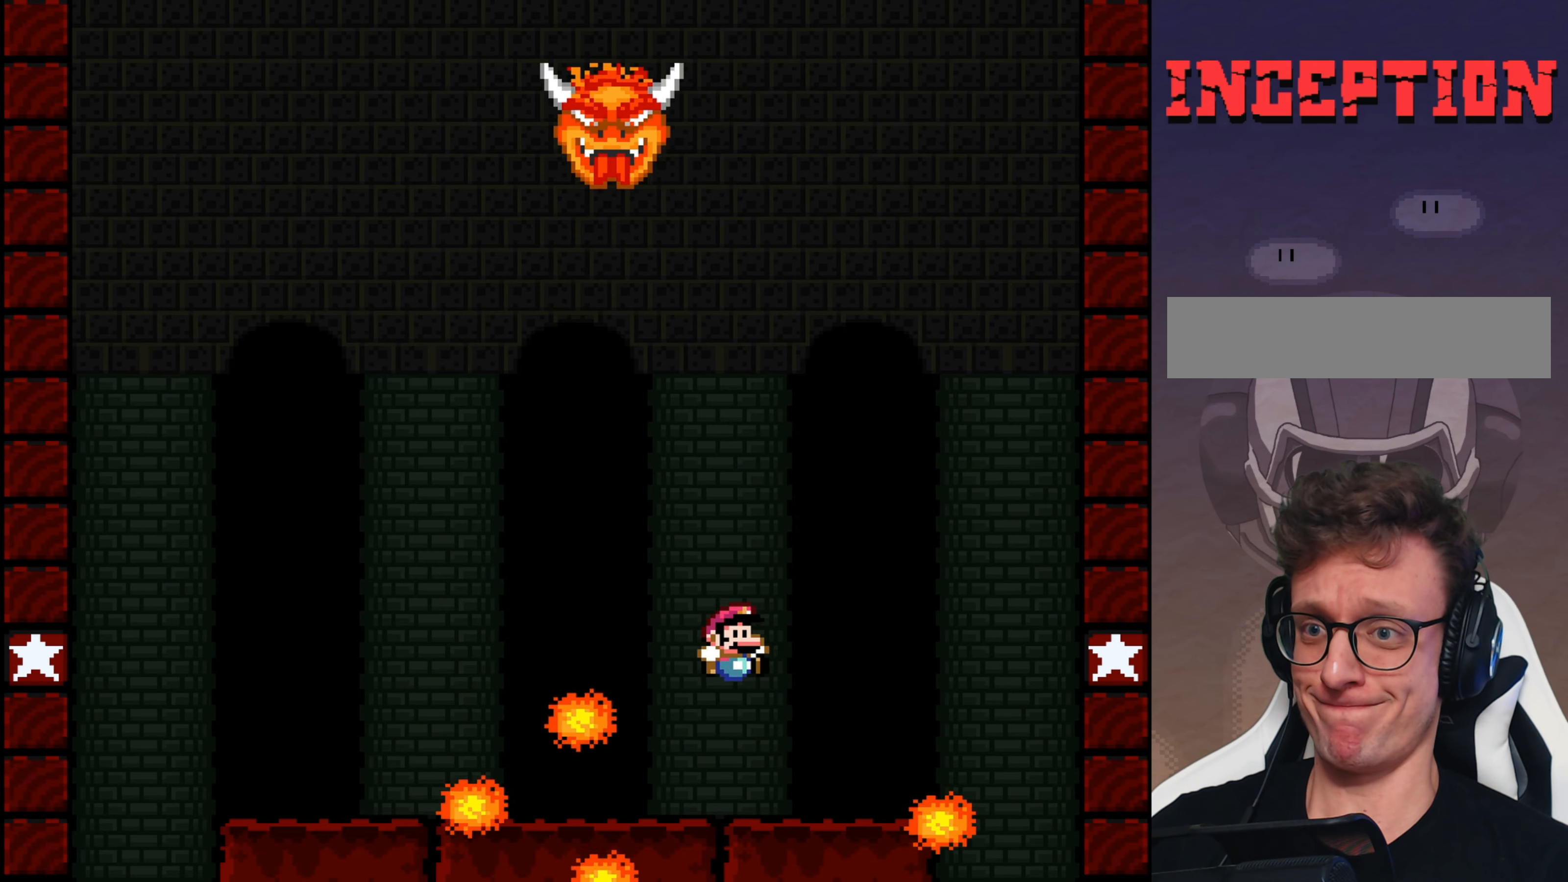
{"buttons": ["Y"], "events": [[350, "DPAD_RIGHT", "down"], [483, "B", "up"], [483, "DPAD_RIGHT", "up"]]}
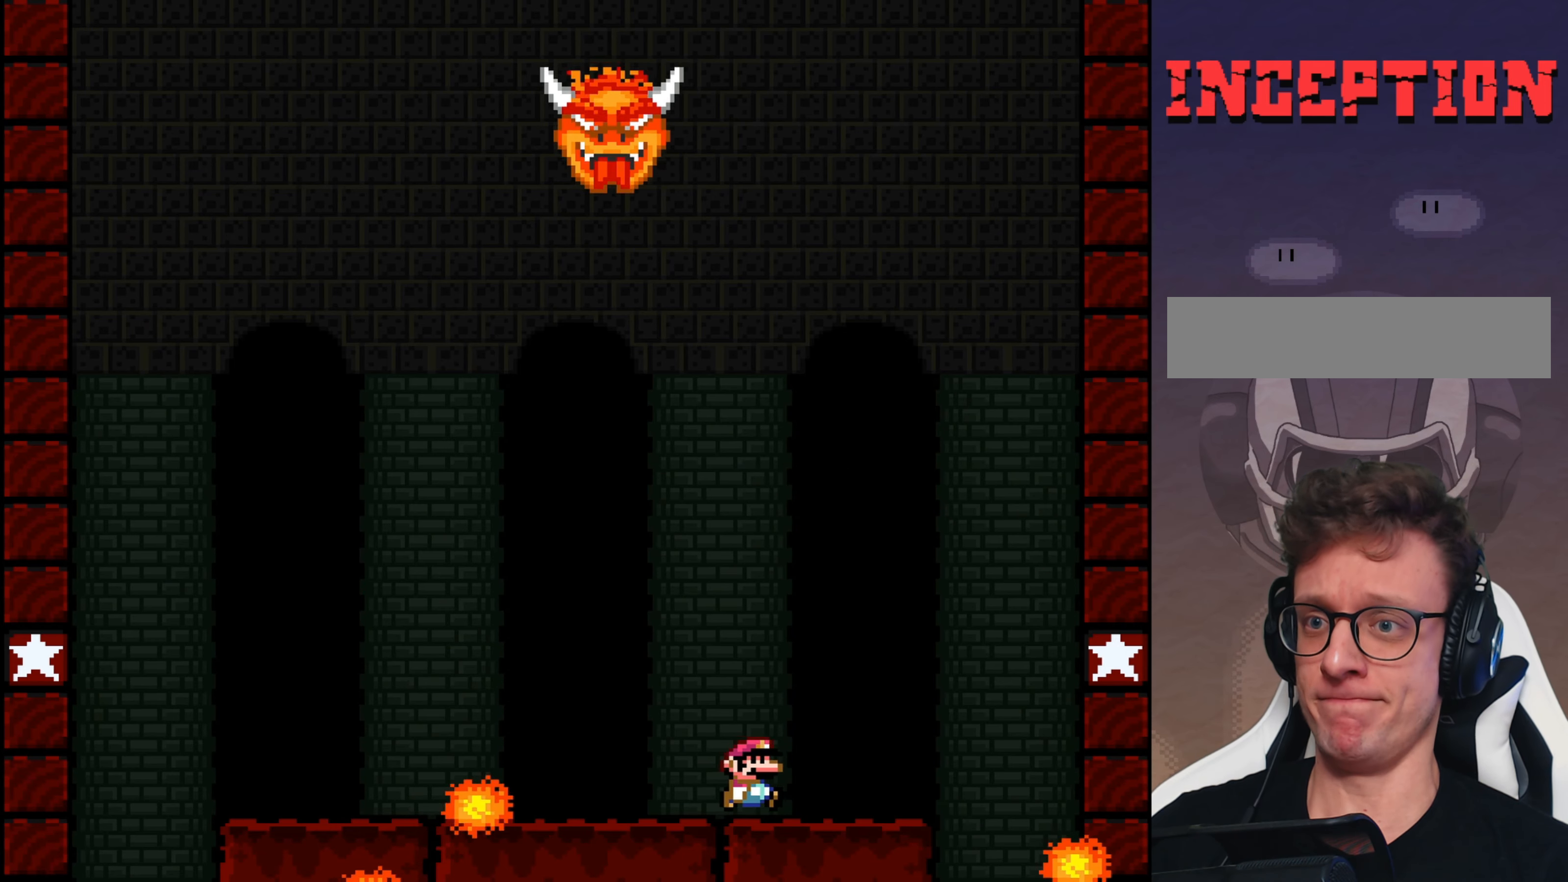
{"buttons": ["Y"], "events": []}
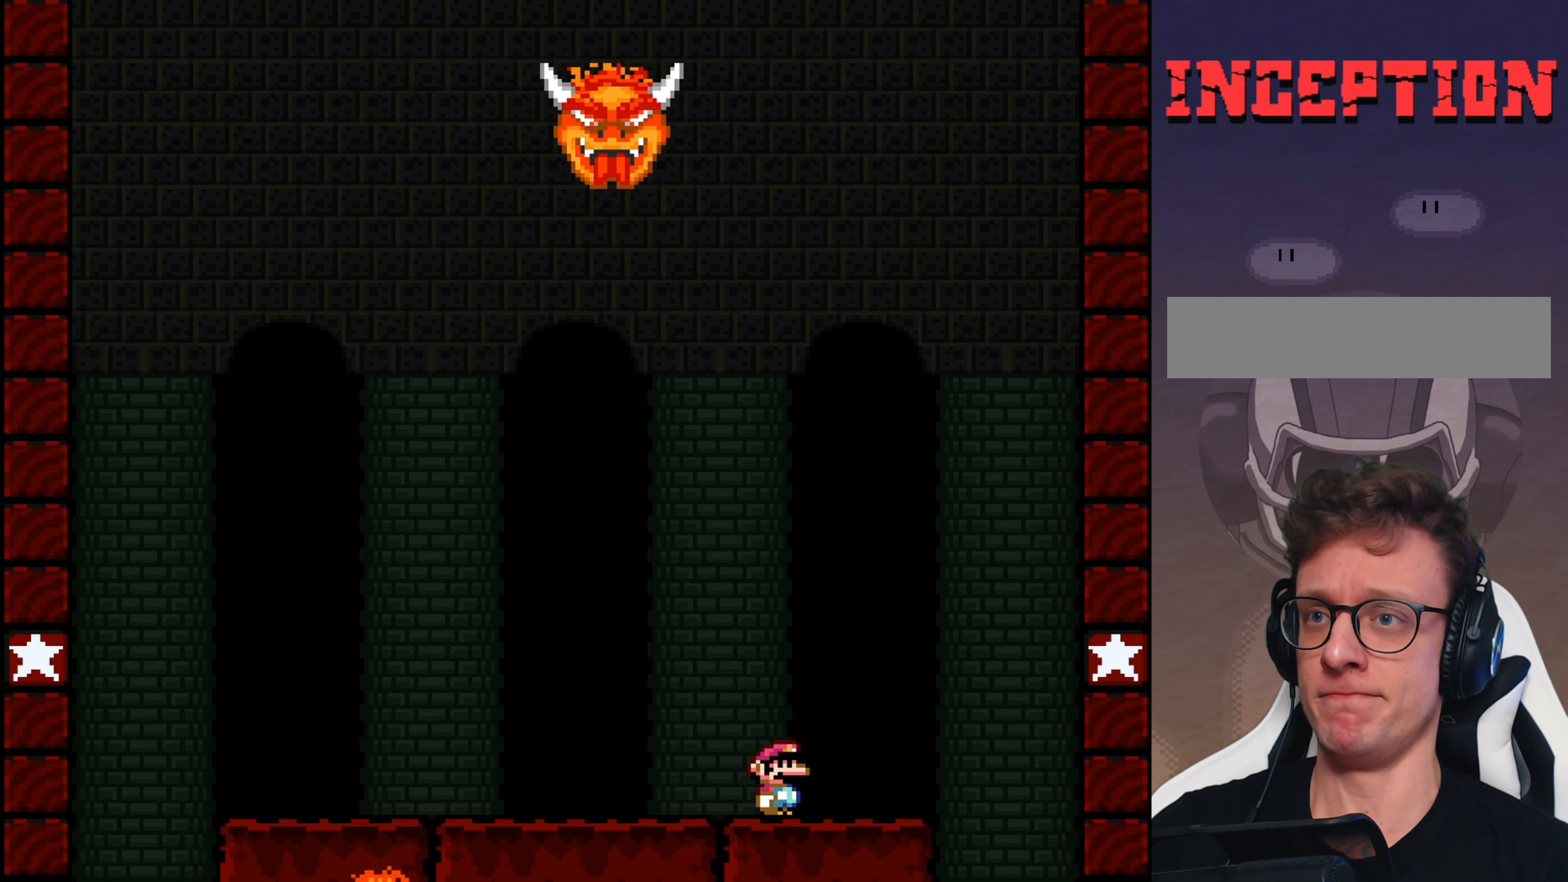
{"buttons": ["Y"], "events": []}
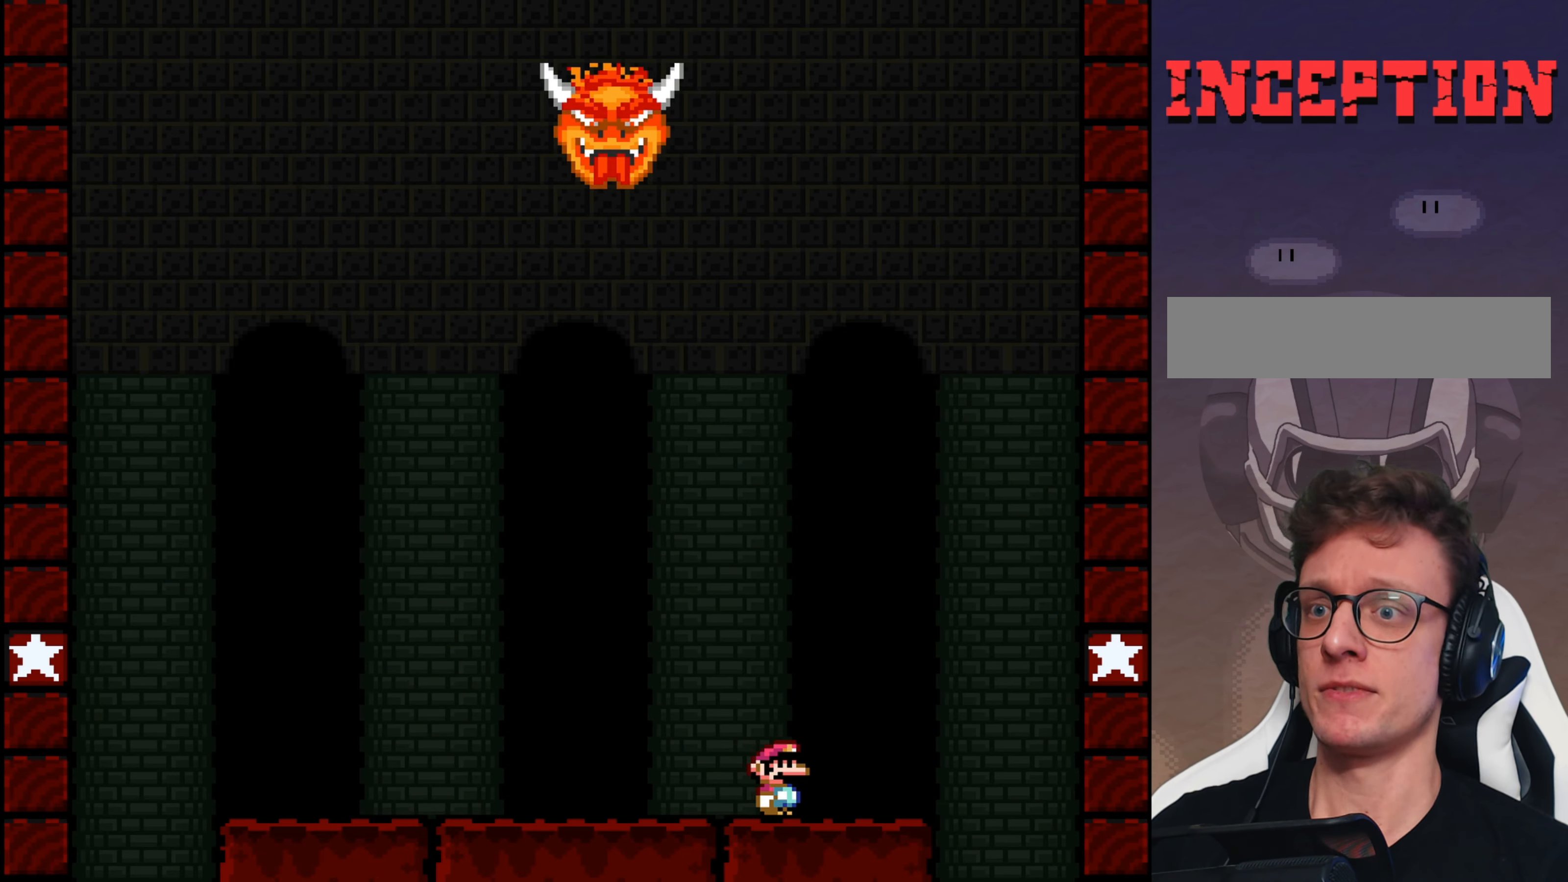
{"buttons": ["Y"], "events": []}
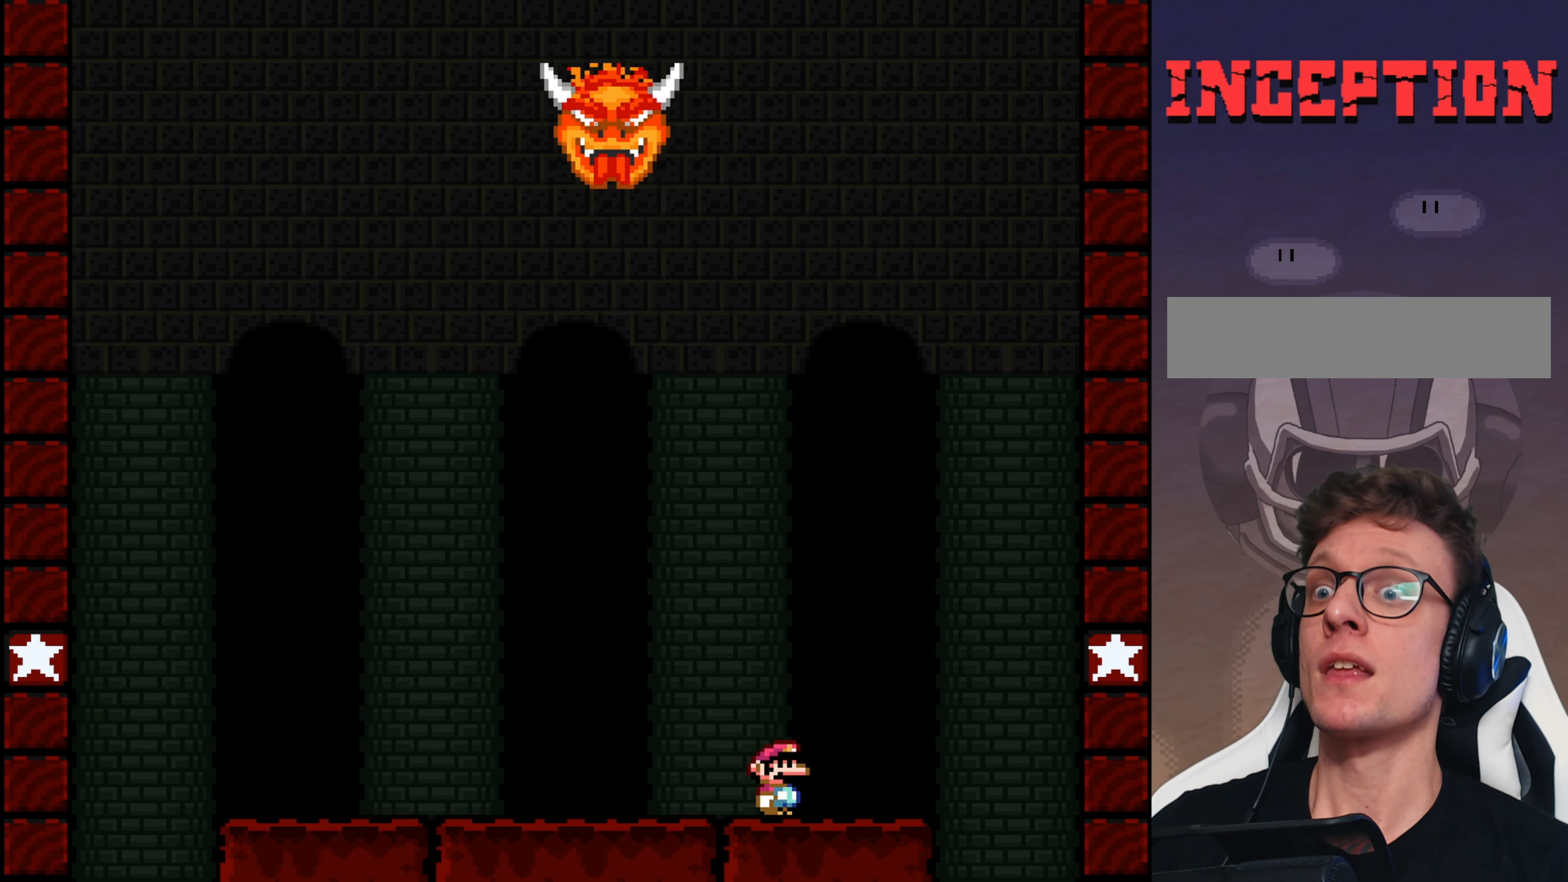
{"buttons": ["Y"], "events": []}
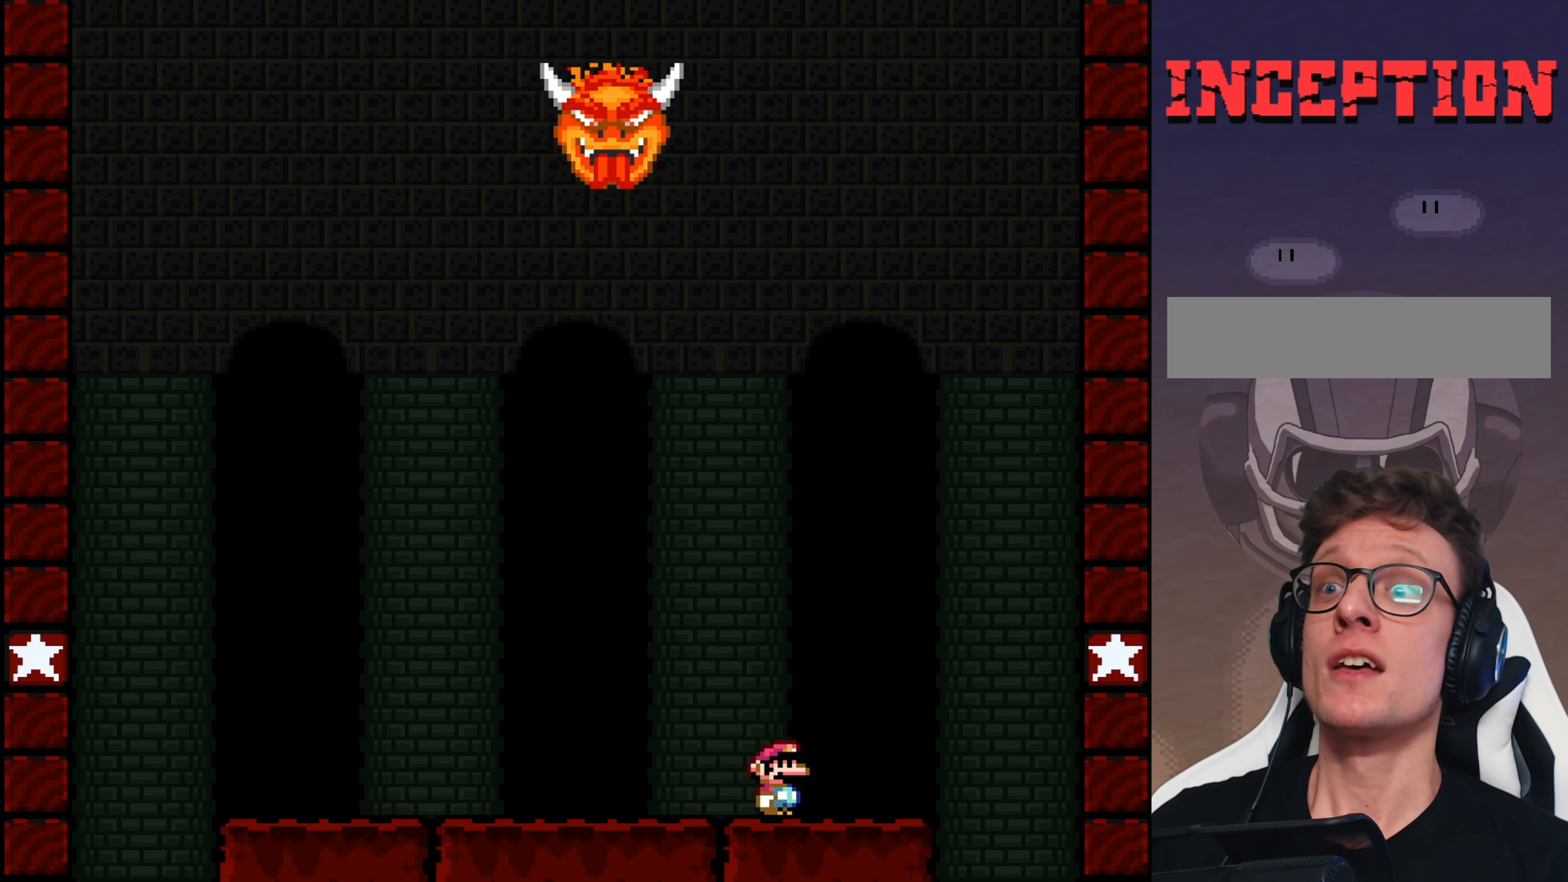
{"buttons": ["Y"], "events": []}
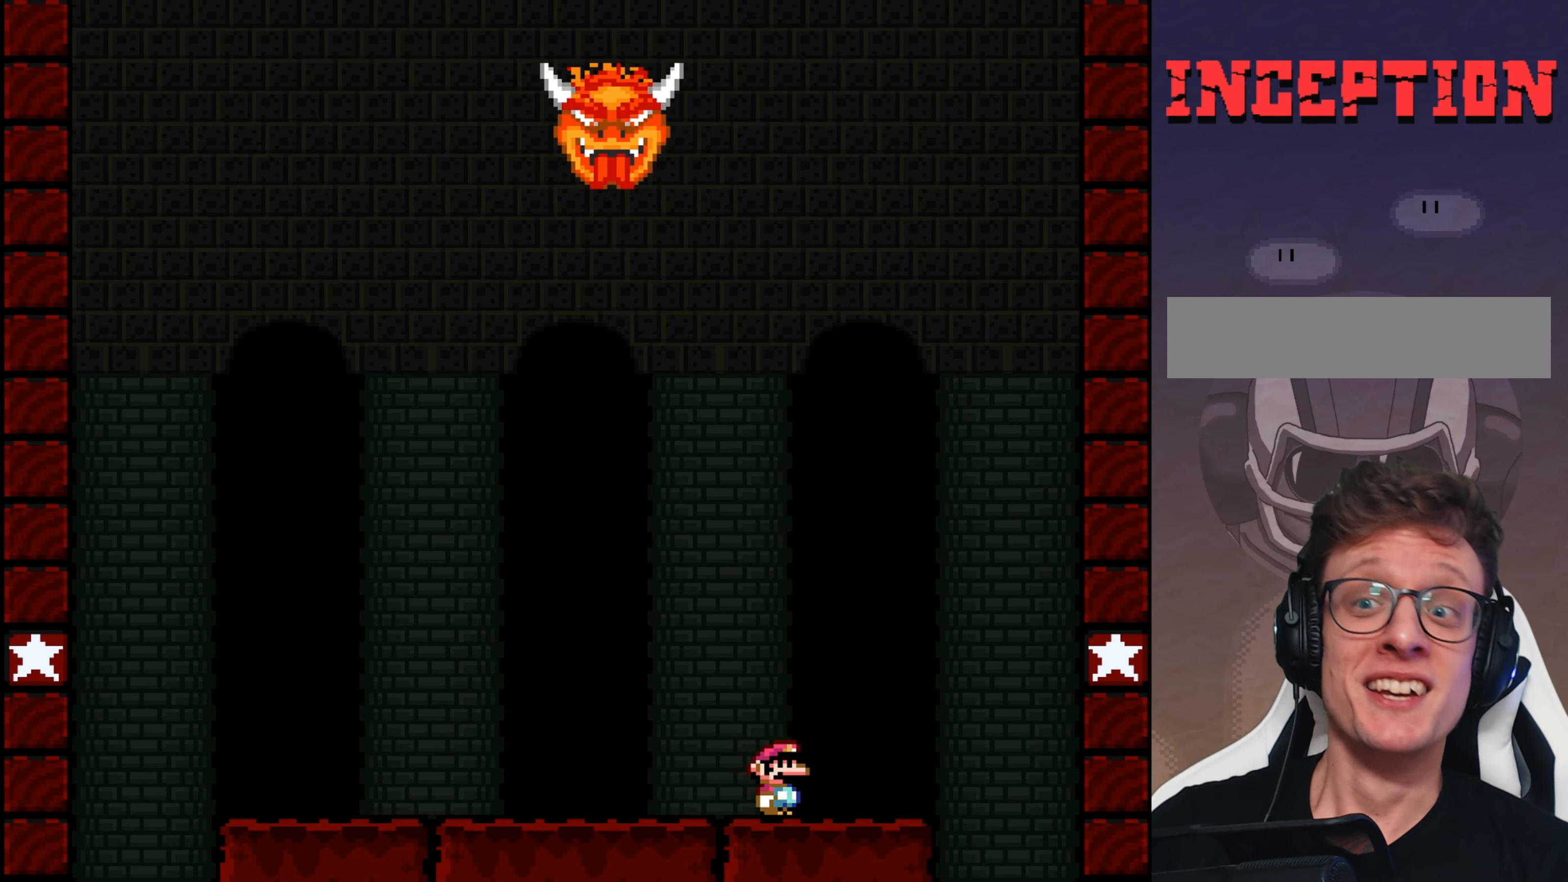
{"buttons": ["Y"], "events": []}
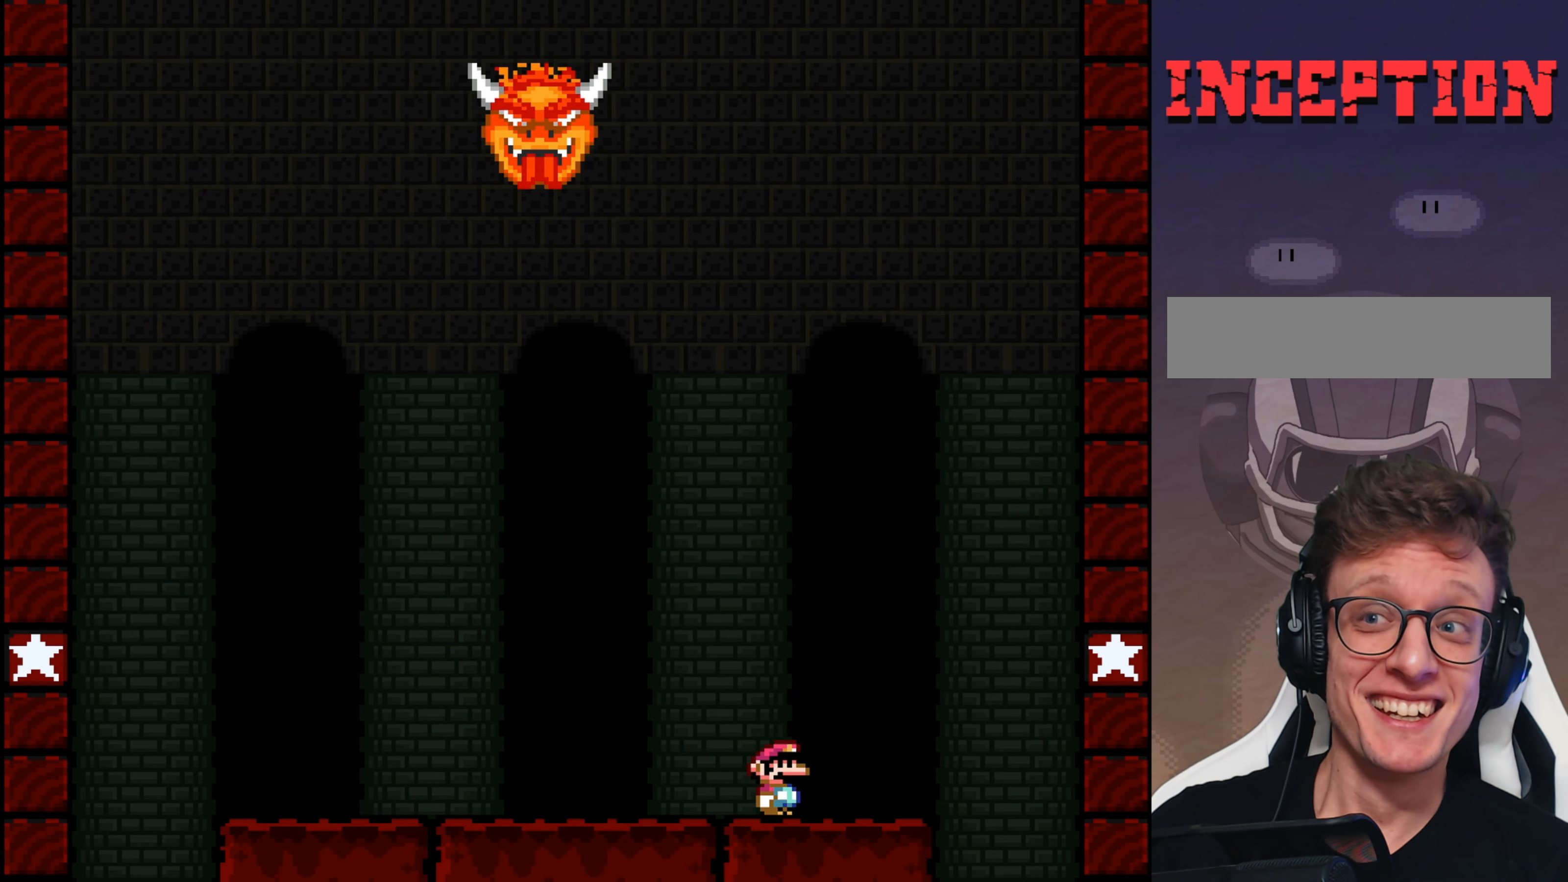
{"buttons": ["Y"], "events": []}
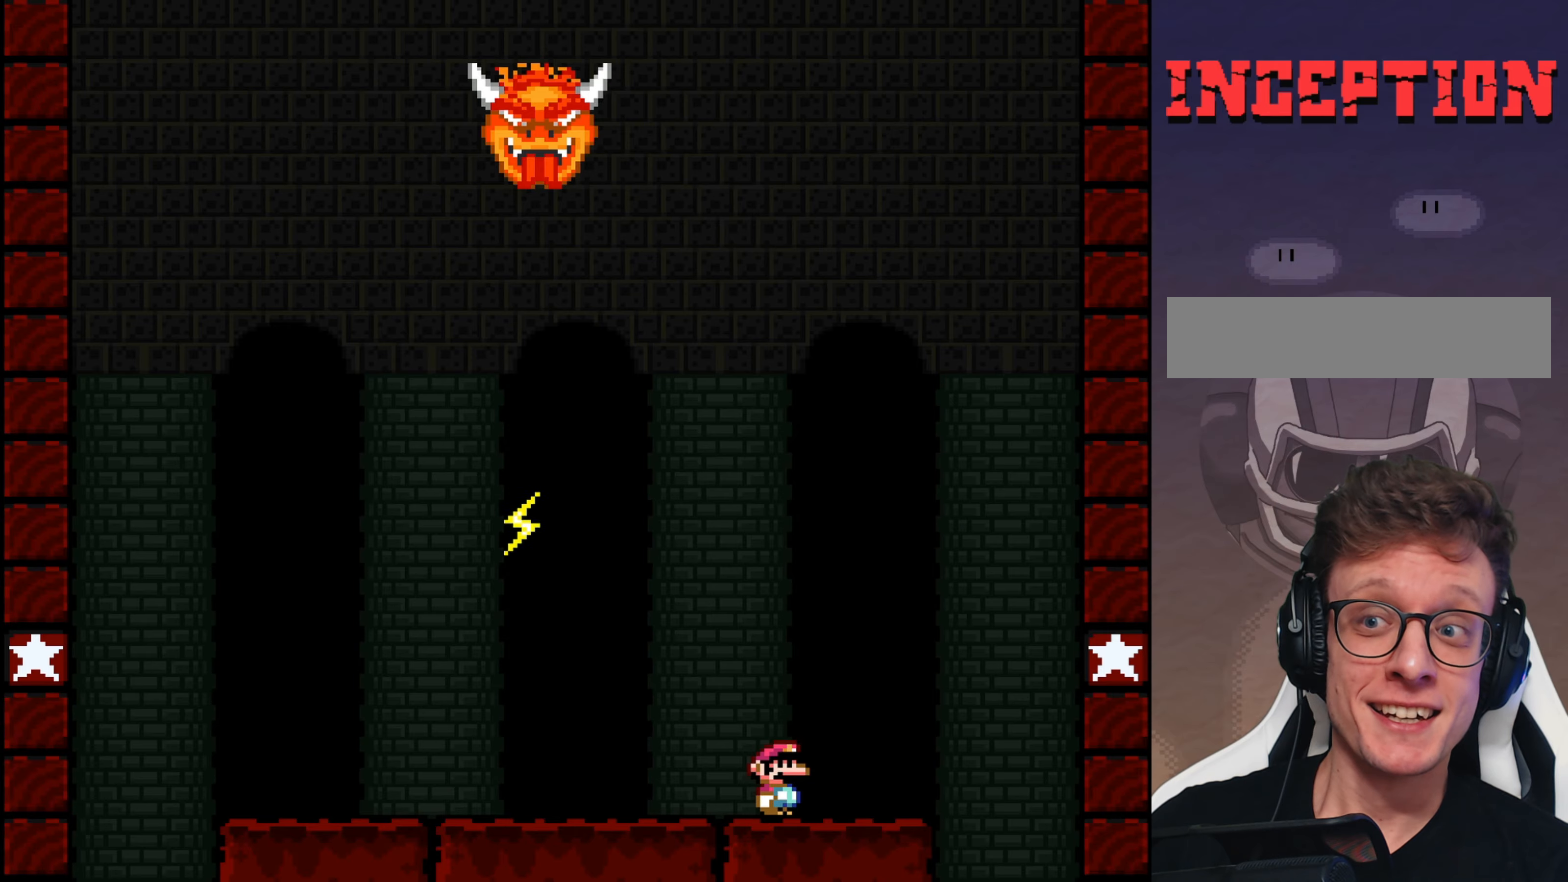
{"buttons": ["Y"], "events": [[200, "B", "down"], [300, "DPAD_LEFT", "down"], [434, "DPAD_LEFT", "up"], [500, "B", "up"]]}
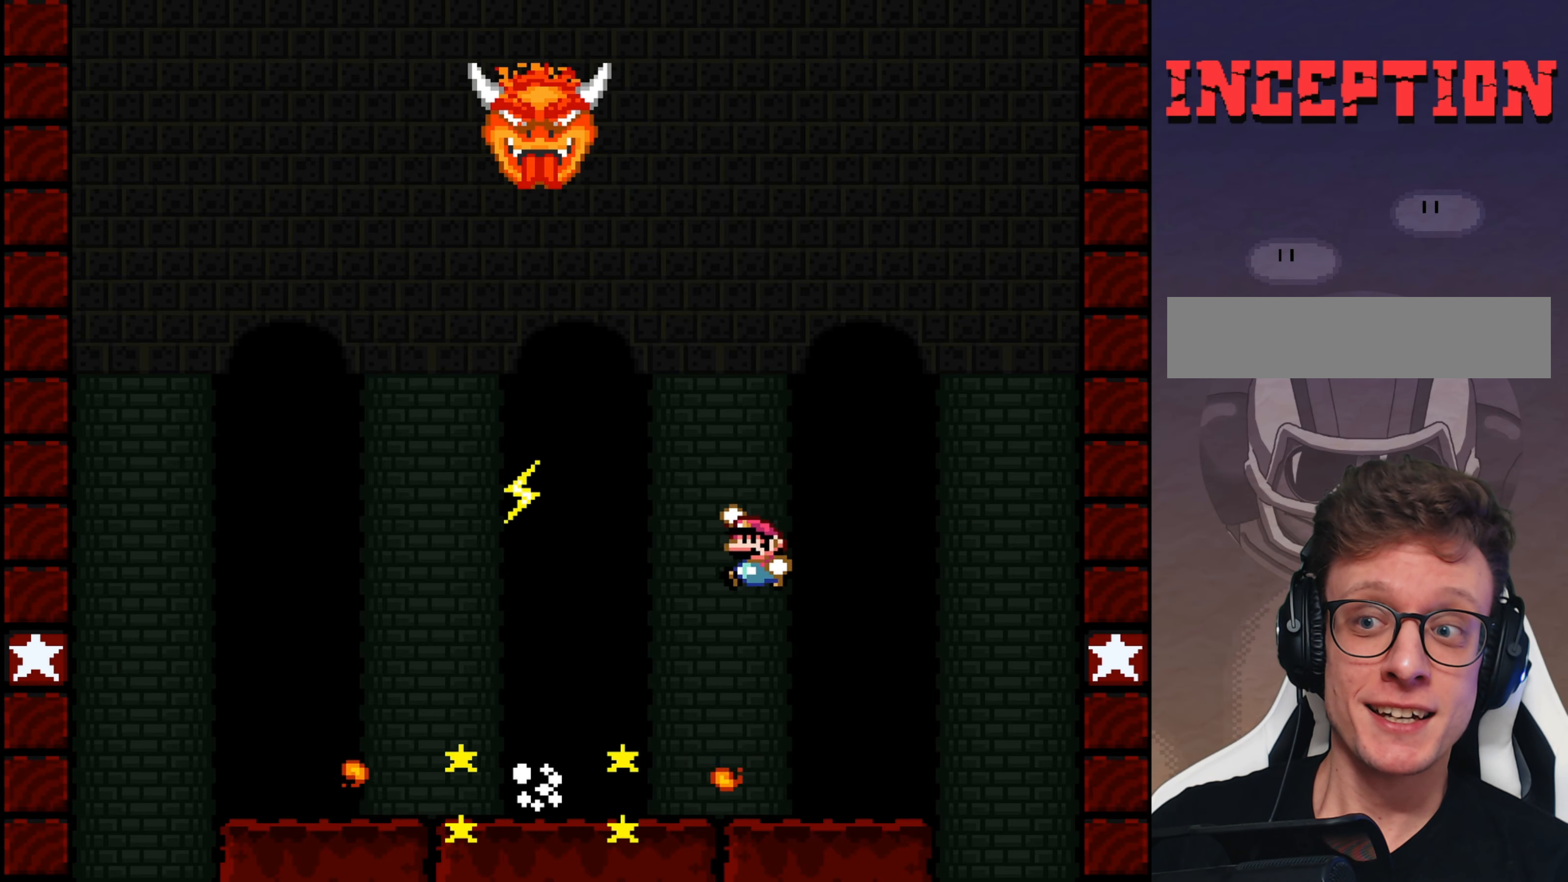
{"buttons": ["B", "Y", "DPAD_LEFT"], "events": [[67, "DPAD_RIGHT", "down"], [234, "DPAD_RIGHT", "up"], [450, "B", "down"], [484, "DPAD_LEFT", "down"]]}
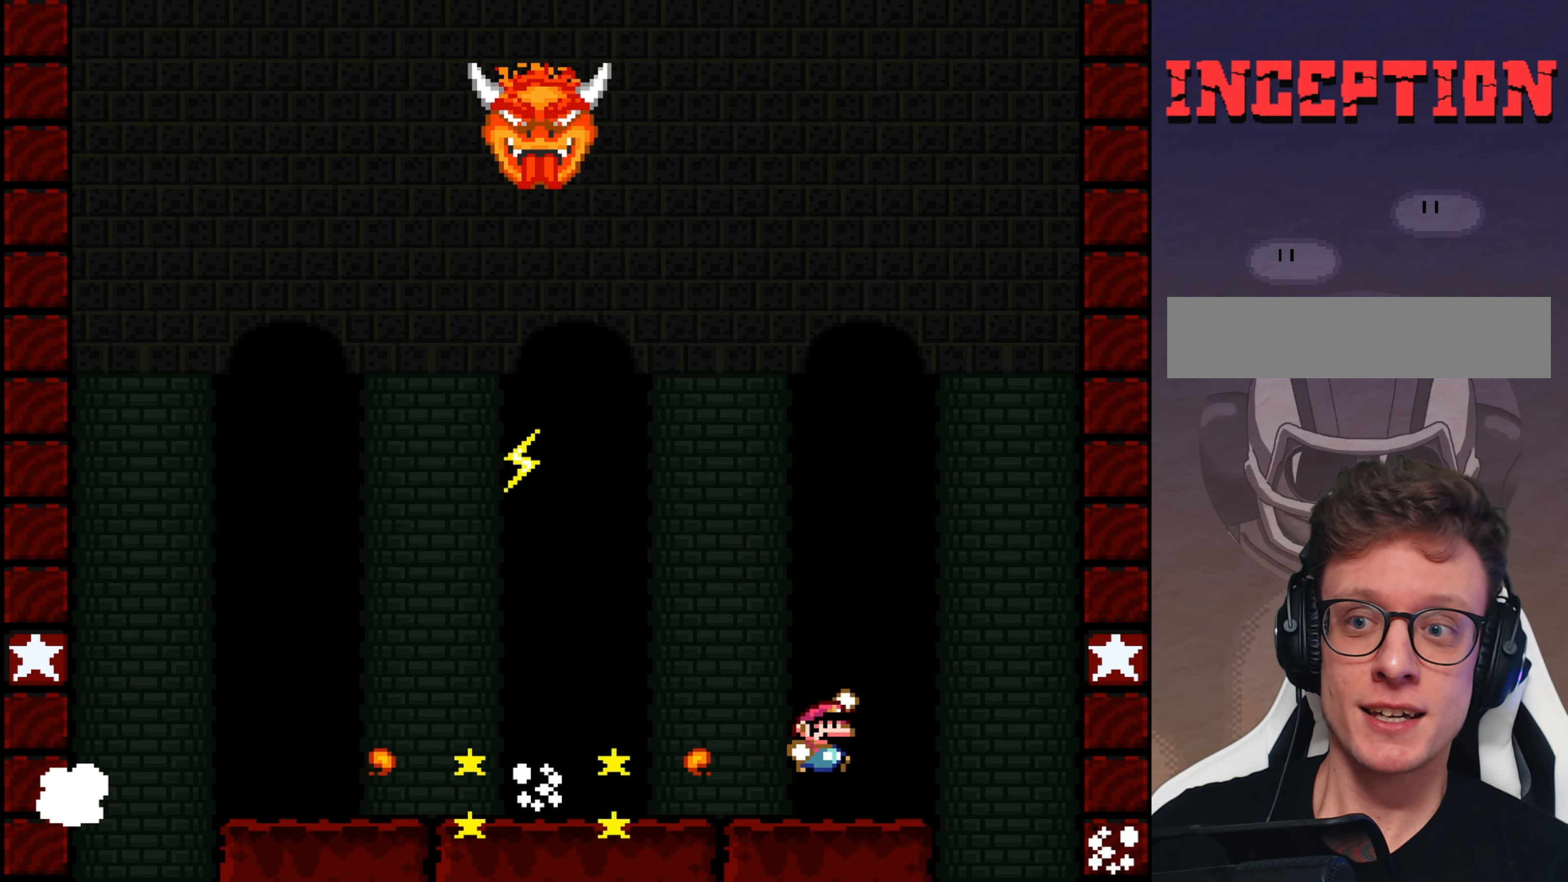
{"buttons": ["Y", "DPAD_RIGHT"], "events": [[17, "B", "up"], [184, "DPAD_LEFT", "up"], [284, "DPAD_RIGHT", "down"]]}
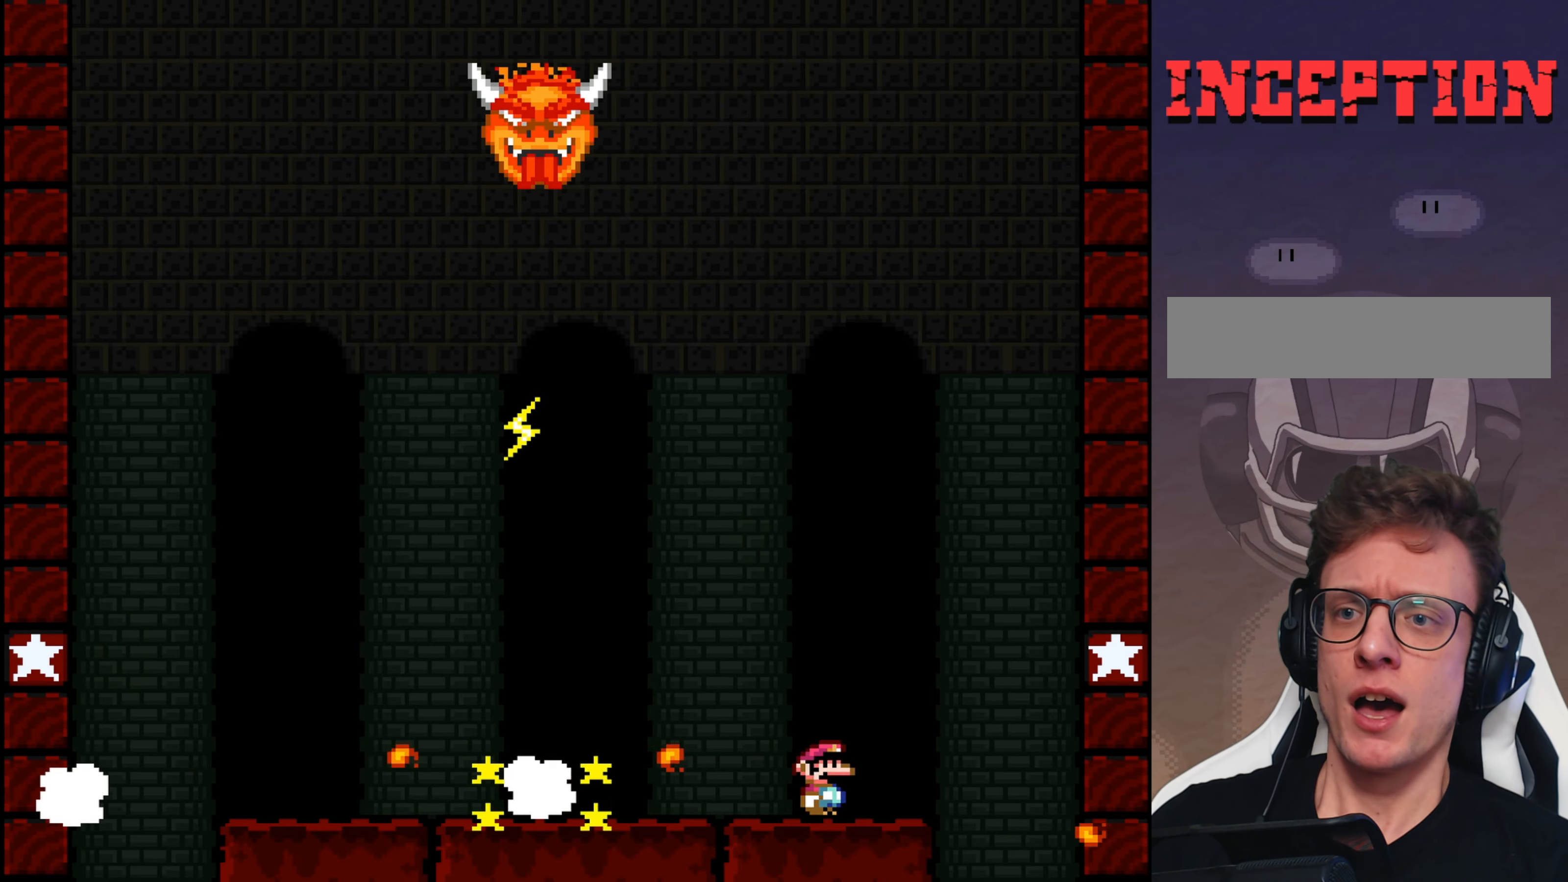
{"buttons": ["Y", "DPAD_RIGHT"], "events": [[17, "B", "down"], [17, "DPAD_RIGHT", "up"], [84, "B", "up"], [84, "DPAD_LEFT", "down"], [267, "DPAD_LEFT", "up"], [434, "DPAD_RIGHT", "down"]]}